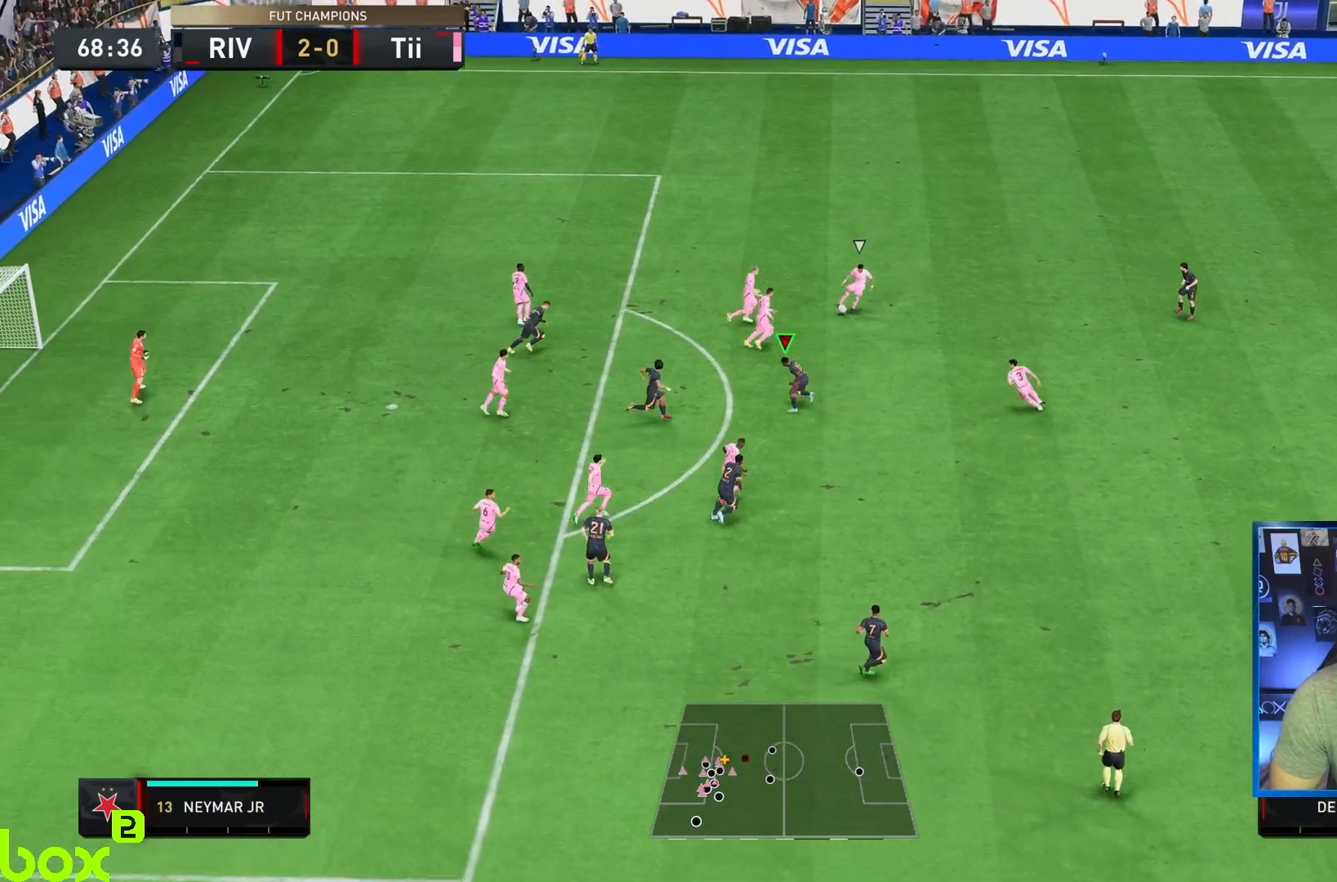
Gameplay with a controller (PlayStation layout); each line is a JSON object with the inputs held at the frame after it. "events" lists button and stick changes between this image and that frame as [ms after this image, input, new state], when the widget could be followed in between. Not read: L3 R3.
{"buttons": ["R1", "R2"], "left_stick": "down", "right_stick": "center", "events": [[17, "R1", "down"], [83, "left_stick", "up-left"], [183, "L1", "up"], [183, "left_stick", "left"], [350, "left_stick", "down"]]}
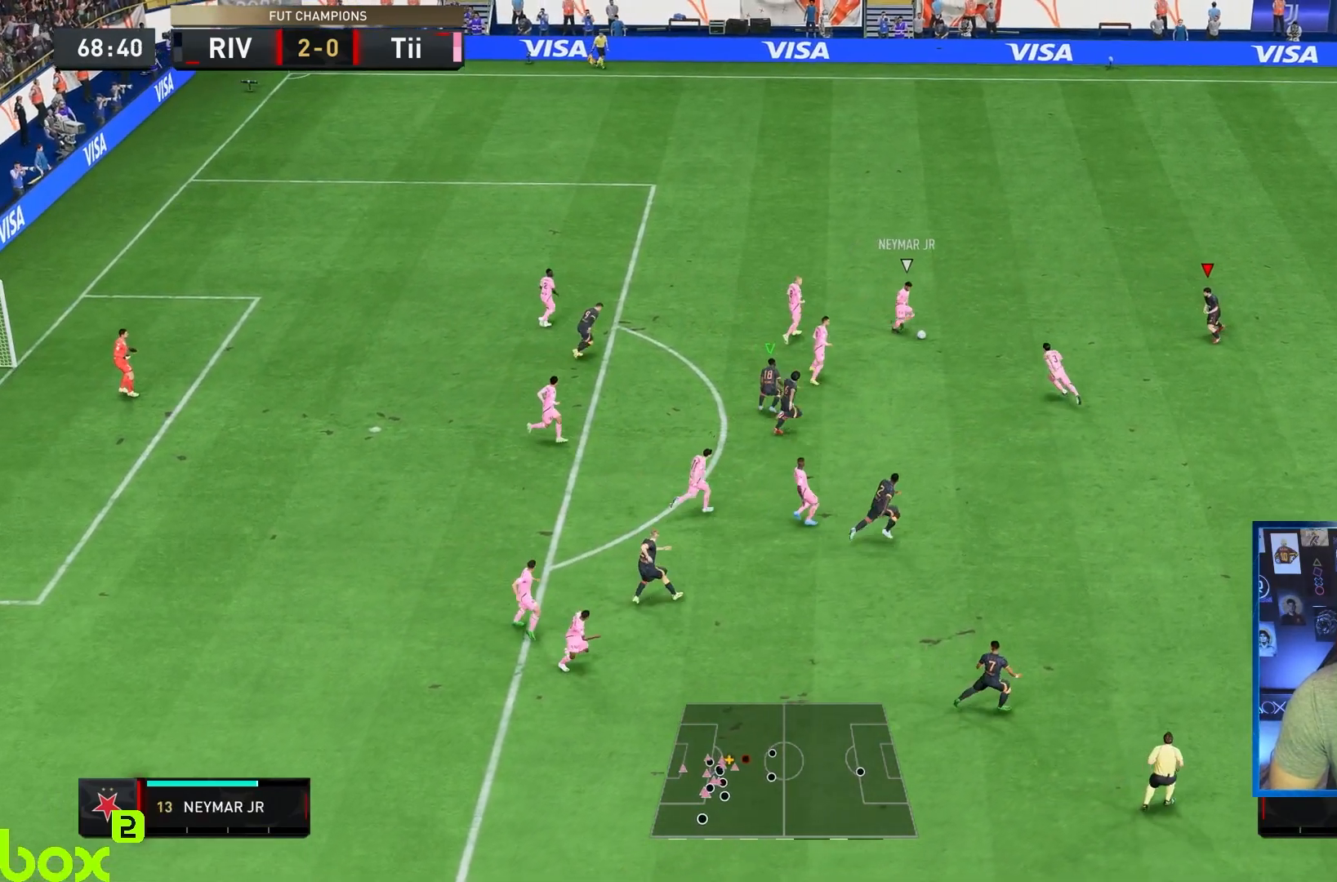
{"buttons": ["L2", "R1", "R2"], "left_stick": "up", "right_stick": "center", "events": [[133, "R1", "up"], [267, "R1", "down"], [383, "L2", "down"], [433, "left_stick", "left"], [500, "left_stick", "up"]]}
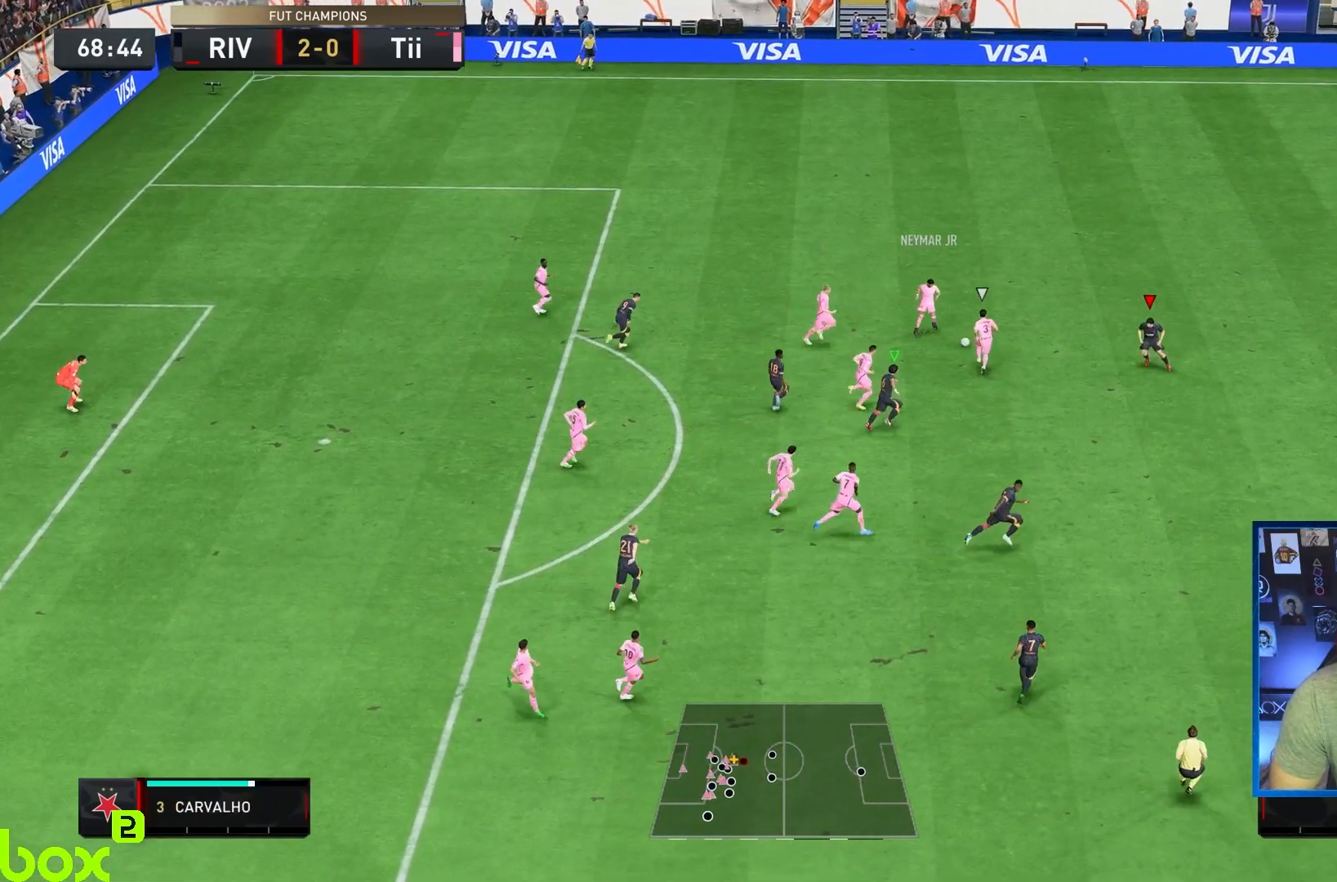
{"buttons": ["L2", "R2"], "left_stick": "up", "right_stick": "center", "events": [[100, "left_stick", "up-right"], [233, "left_stick", "up-left"], [300, "R1", "up"], [367, "left_stick", "up"]]}
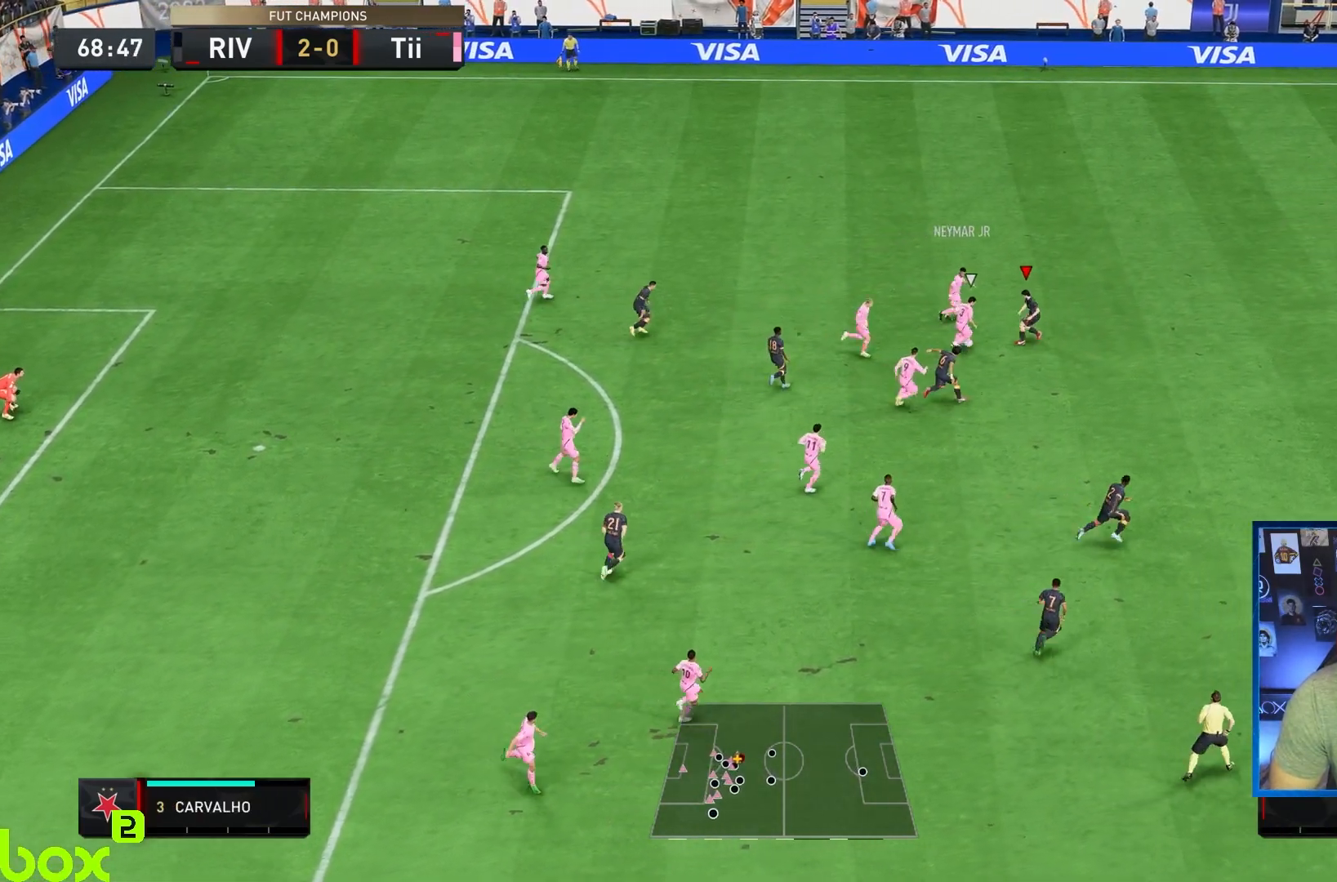
{"buttons": ["L2", "R1", "R2"], "left_stick": "right", "right_stick": "center", "events": [[200, "left_stick", "up-right"], [300, "R1", "down"], [383, "left_stick", "right"]]}
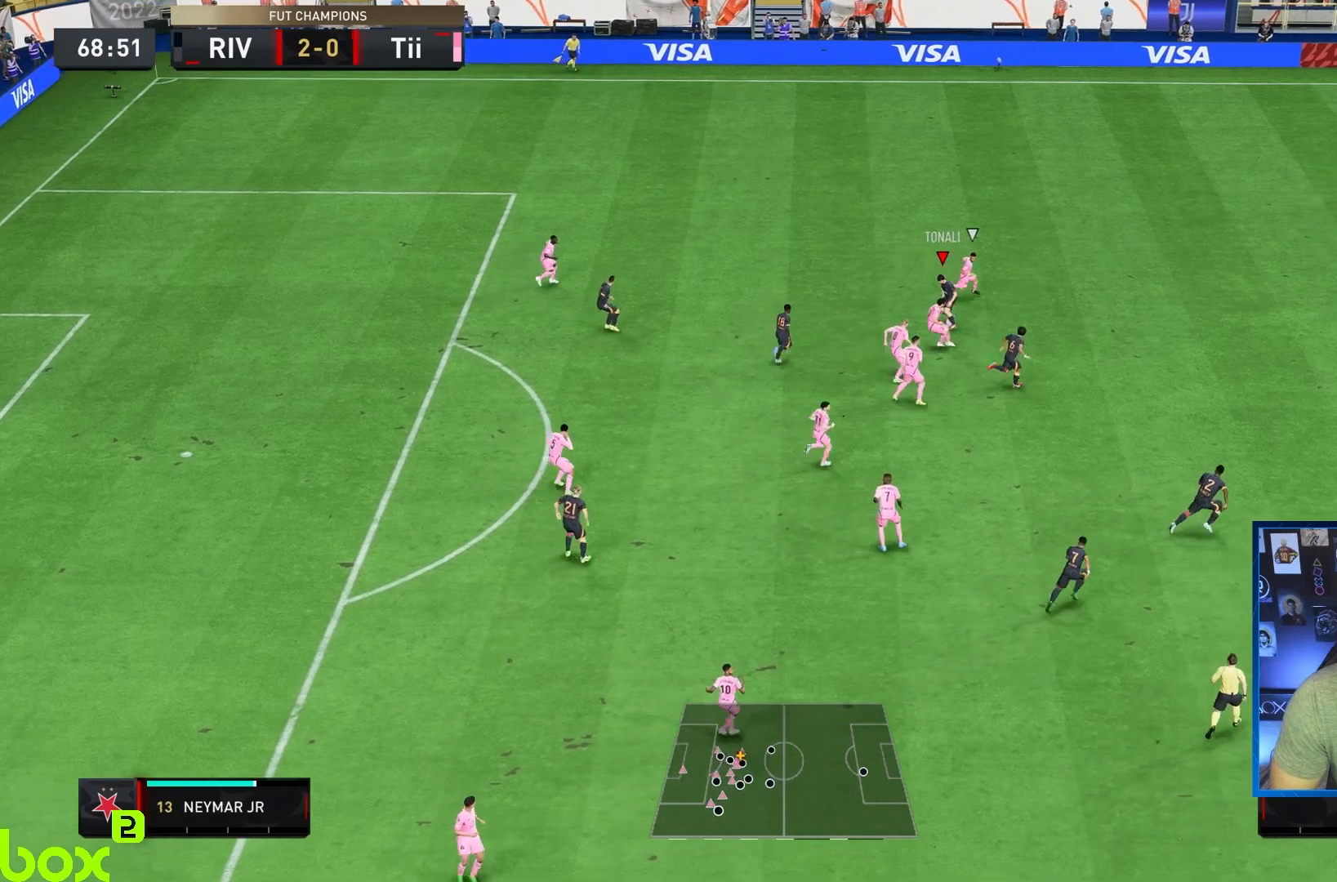
{"buttons": [], "left_stick": "left", "right_stick": "center", "events": [[100, "L2", "up"], [183, "R1", "up"], [217, "left_stick", "up-left"], [317, "R2", "up"], [317, "left_stick", "left"]]}
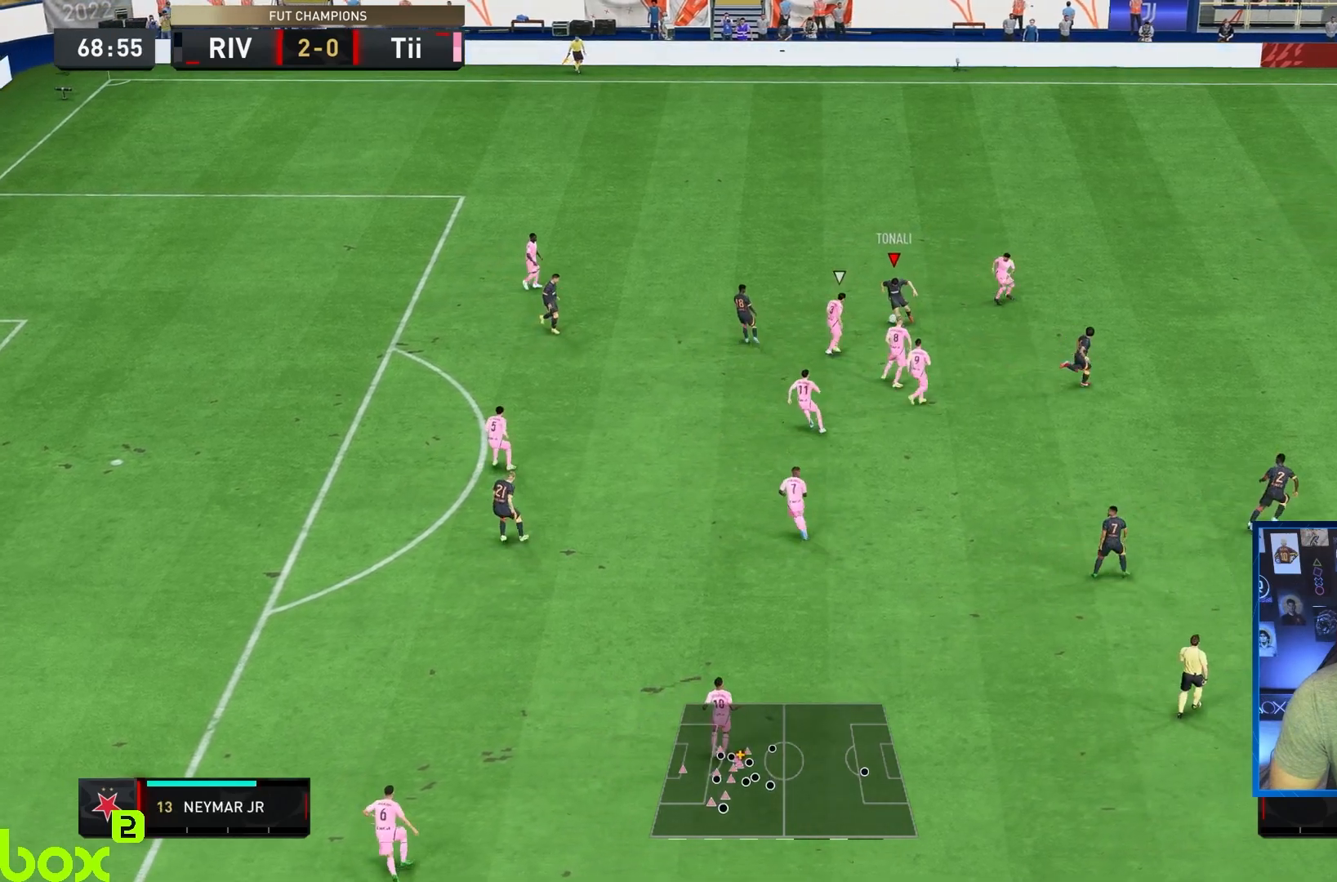
{"buttons": ["R2"], "left_stick": "left", "right_stick": "center", "events": [[150, "left_stick", "up"], [183, "CROSS", "down"], [250, "CROSS", "up"], [350, "left_stick", "left"], [483, "R2", "down"]]}
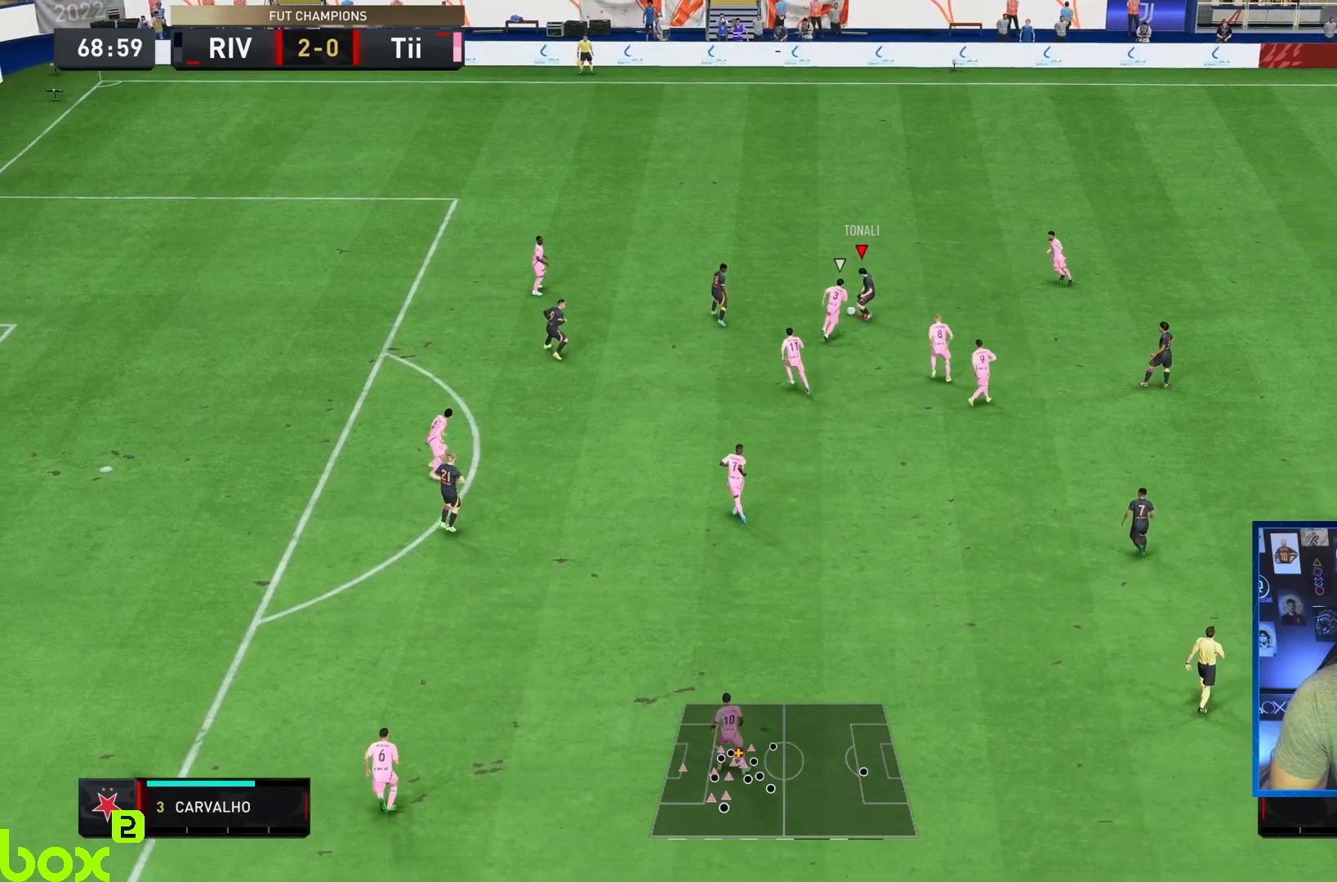
{"buttons": [], "left_stick": "left", "right_stick": "center", "events": [[200, "R2", "up"]]}
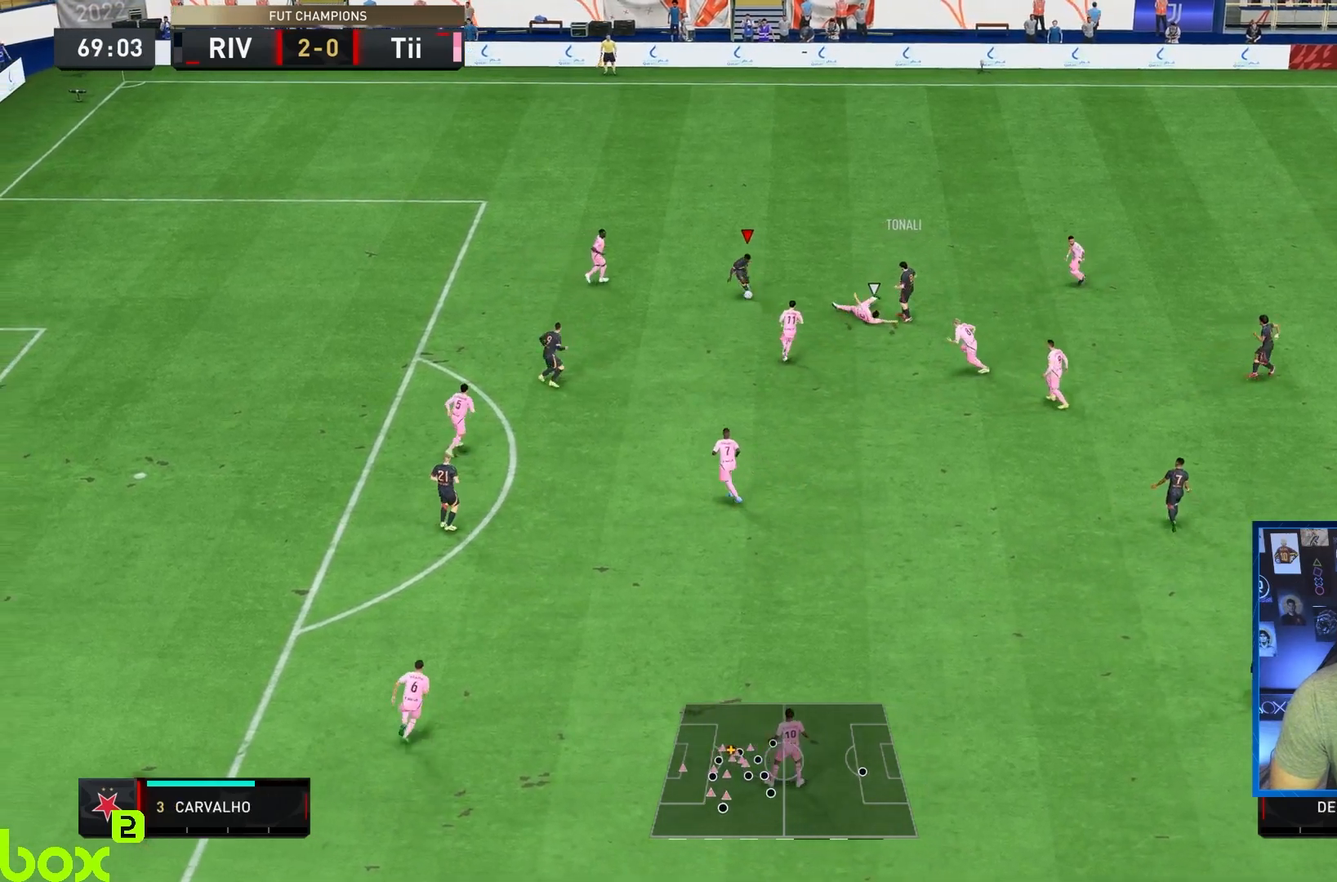
{"buttons": [], "left_stick": "down", "right_stick": "center", "events": [[200, "left_stick", "down-left"], [333, "left_stick", "down"]]}
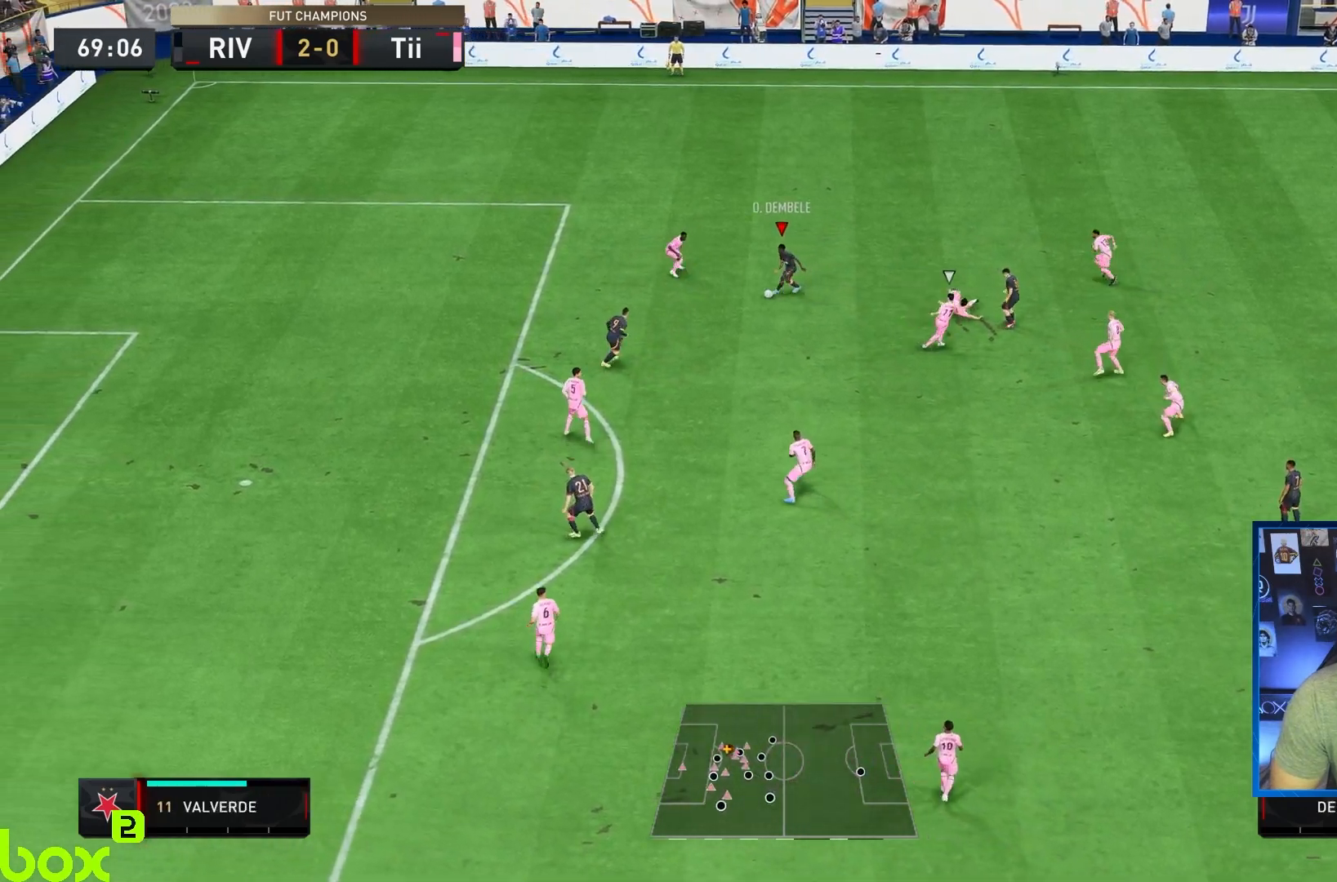
{"buttons": [], "left_stick": "down", "right_stick": "center", "events": []}
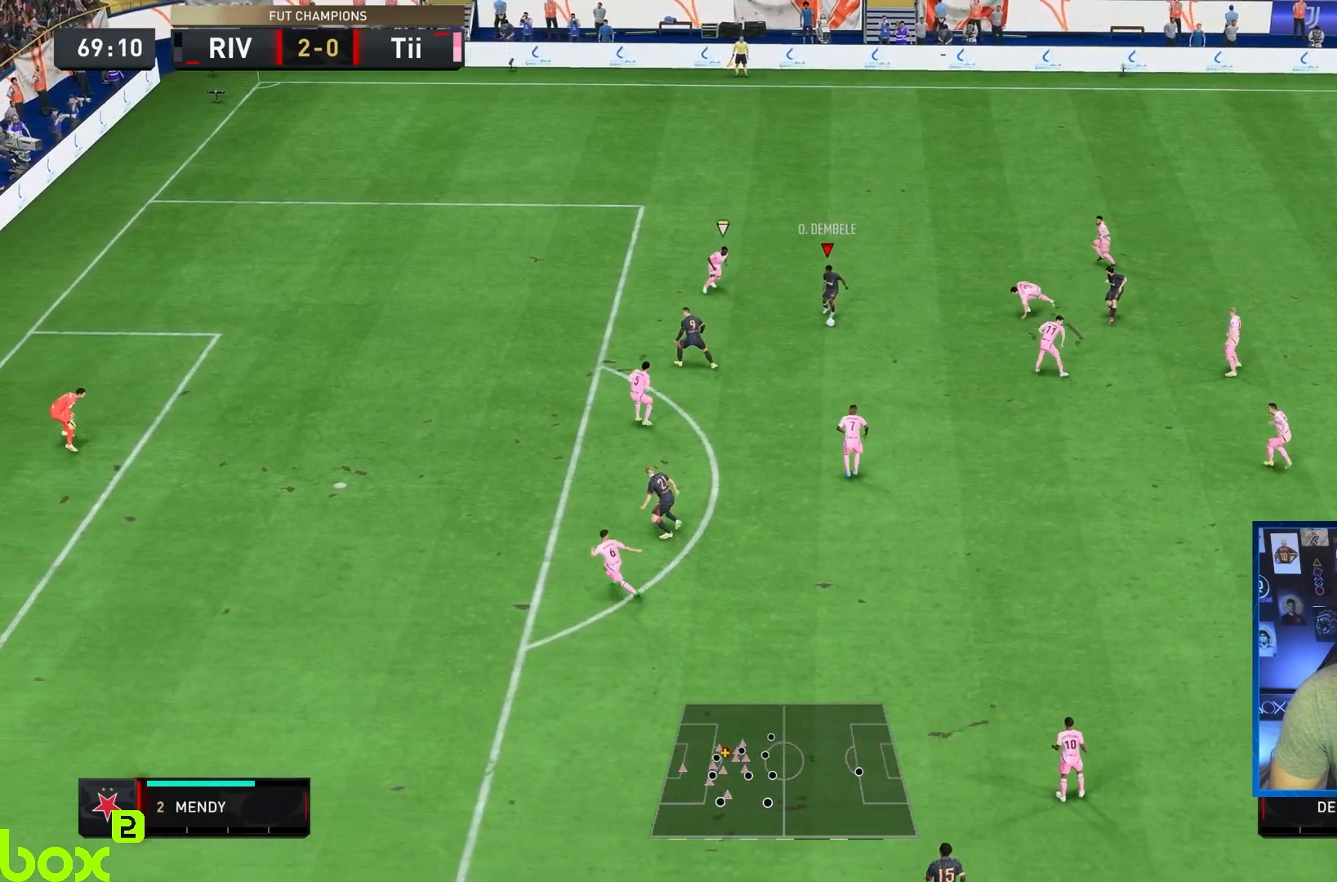
{"buttons": ["SQUARE", "L1", "R1"], "left_stick": "up-left", "right_stick": "center", "events": [[300, "R1", "down"], [300, "SQUARE", "down"], [333, "L1", "down"], [400, "left_stick", "left"], [500, "left_stick", "up-left"]]}
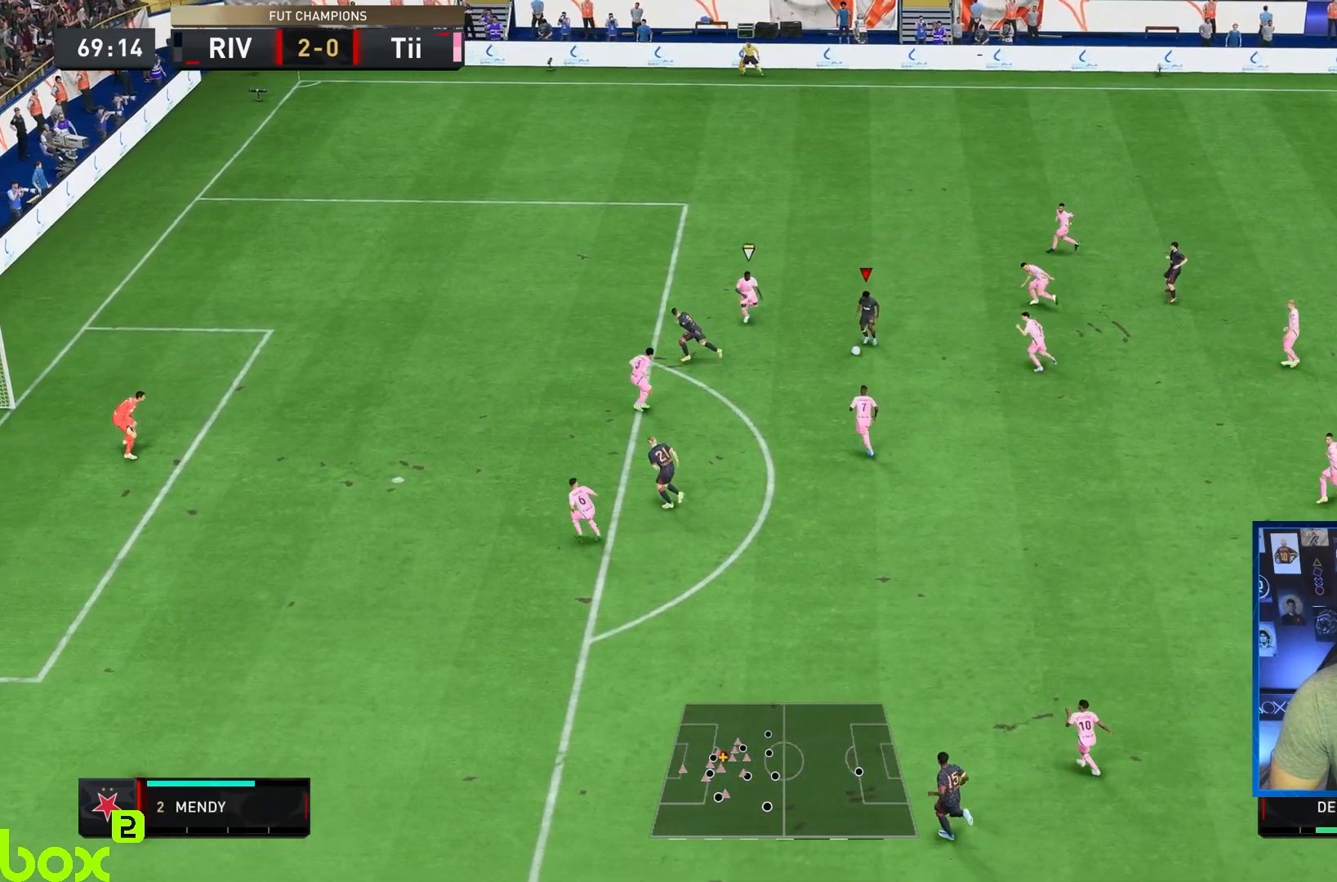
{"buttons": [], "left_stick": "up-left", "right_stick": "center", "events": [[100, "L1", "up"], [100, "R1", "up"], [133, "SQUARE", "up"]]}
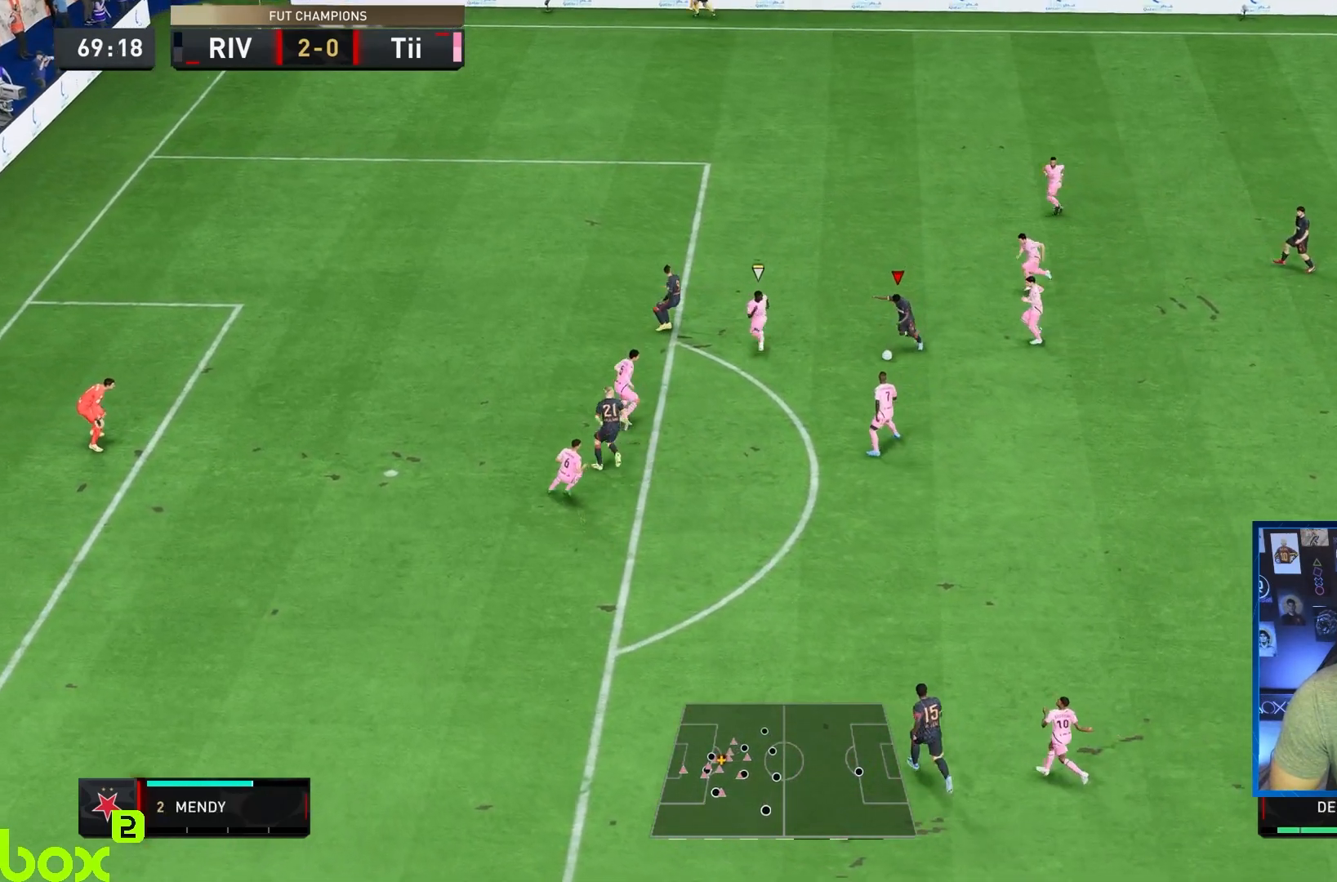
{"buttons": [], "left_stick": "left", "right_stick": "center", "events": [[200, "SQUARE", "down"], [383, "left_stick", "left"], [400, "SQUARE", "up"]]}
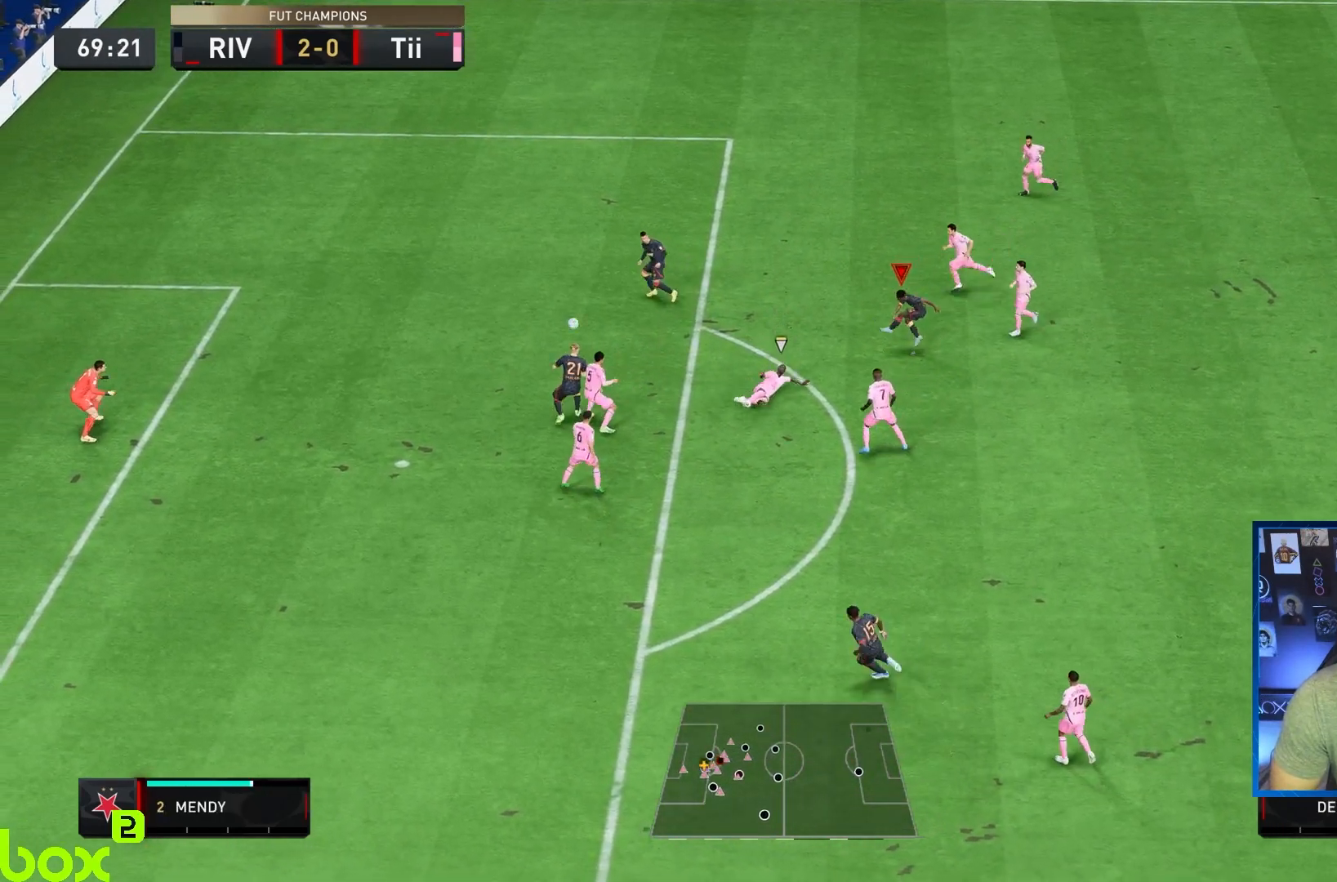
{"buttons": [], "left_stick": "left", "right_stick": "center", "events": []}
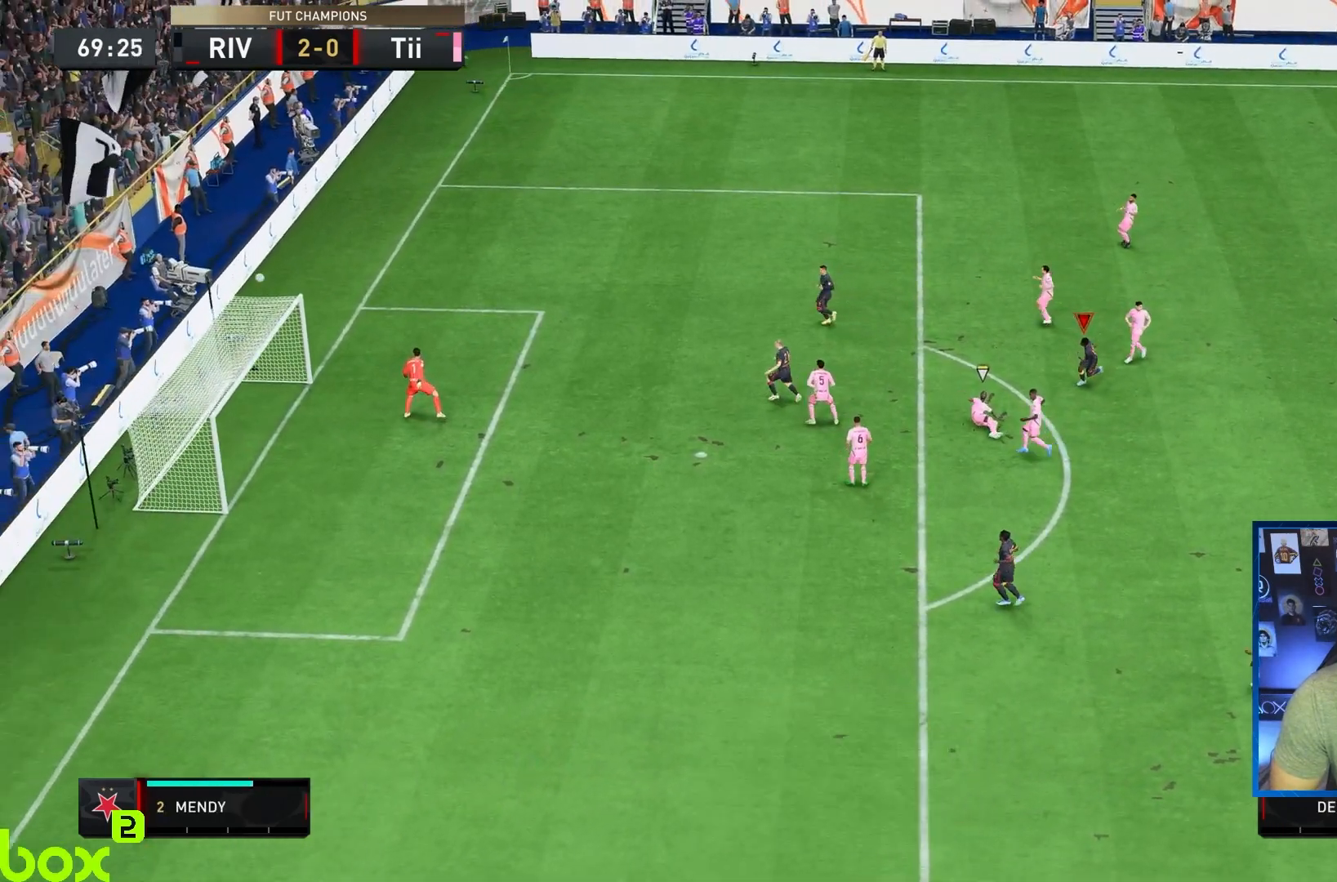
{"buttons": [], "left_stick": "center", "right_stick": "center", "events": [[383, "left_stick", "center"]]}
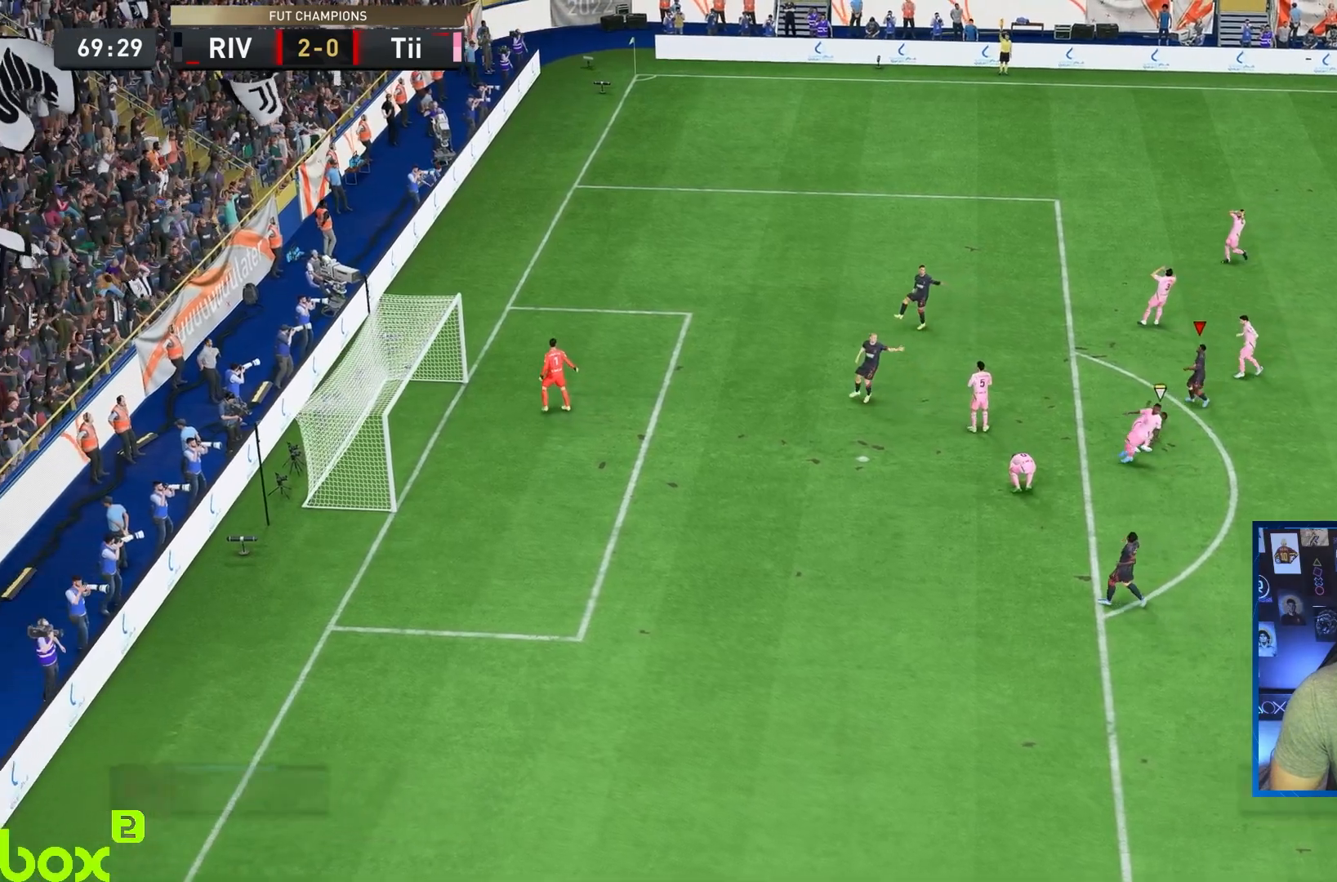
{"buttons": ["CROSS", "R1"], "left_stick": "center", "right_stick": "center", "events": [[217, "CROSS", "down"], [217, "R1", "down"], [417, "CROSS", "up"], [417, "R1", "up"], [450, "CROSS", "down"], [483, "R1", "down"]]}
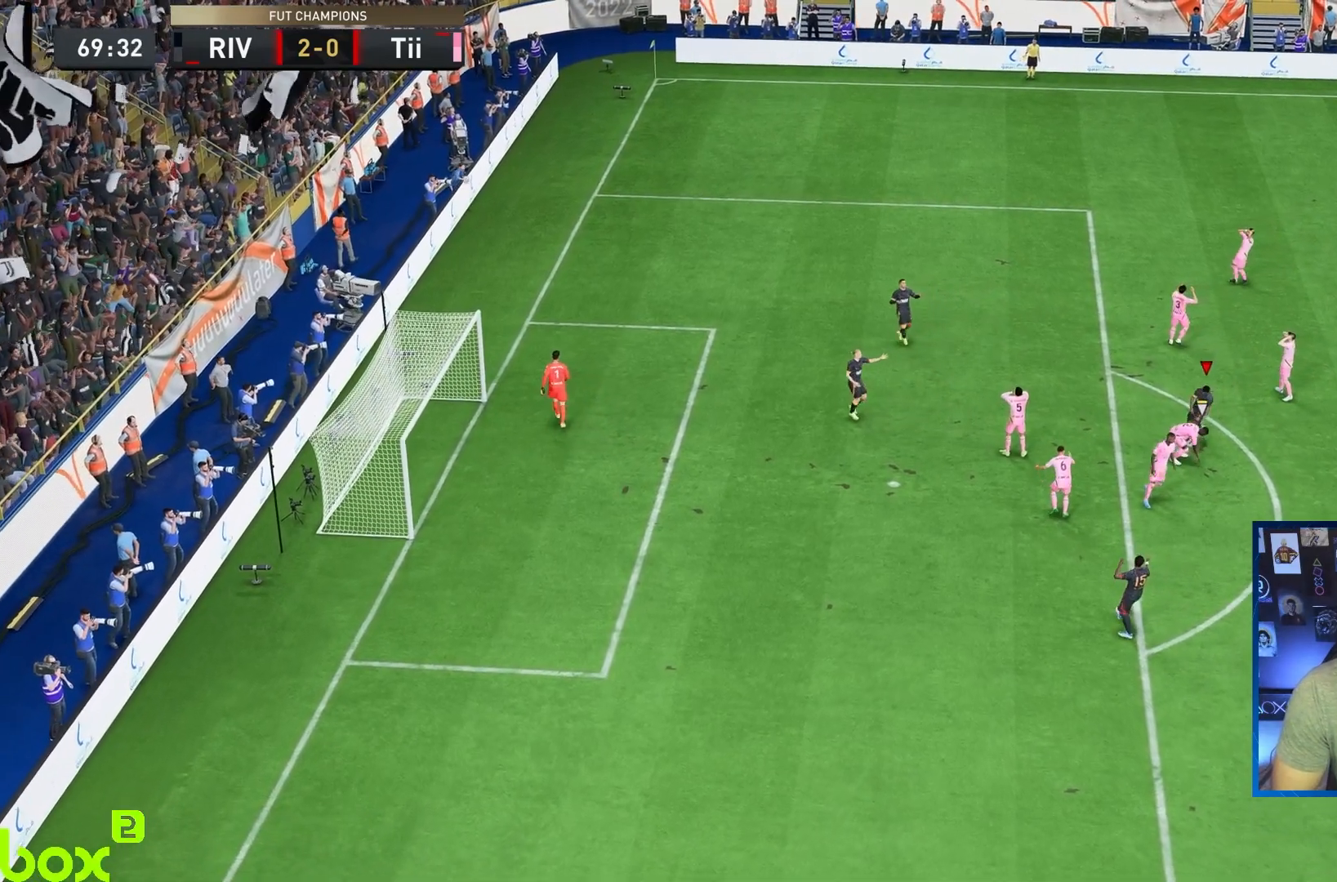
{"buttons": ["CROSS", "R1"], "left_stick": "center", "right_stick": "center", "events": [[100, "CROSS", "up"], [167, "CROSS", "down"], [333, "R1", "up"], [367, "CROSS", "up"], [400, "CROSS", "down"], [400, "R1", "down"]]}
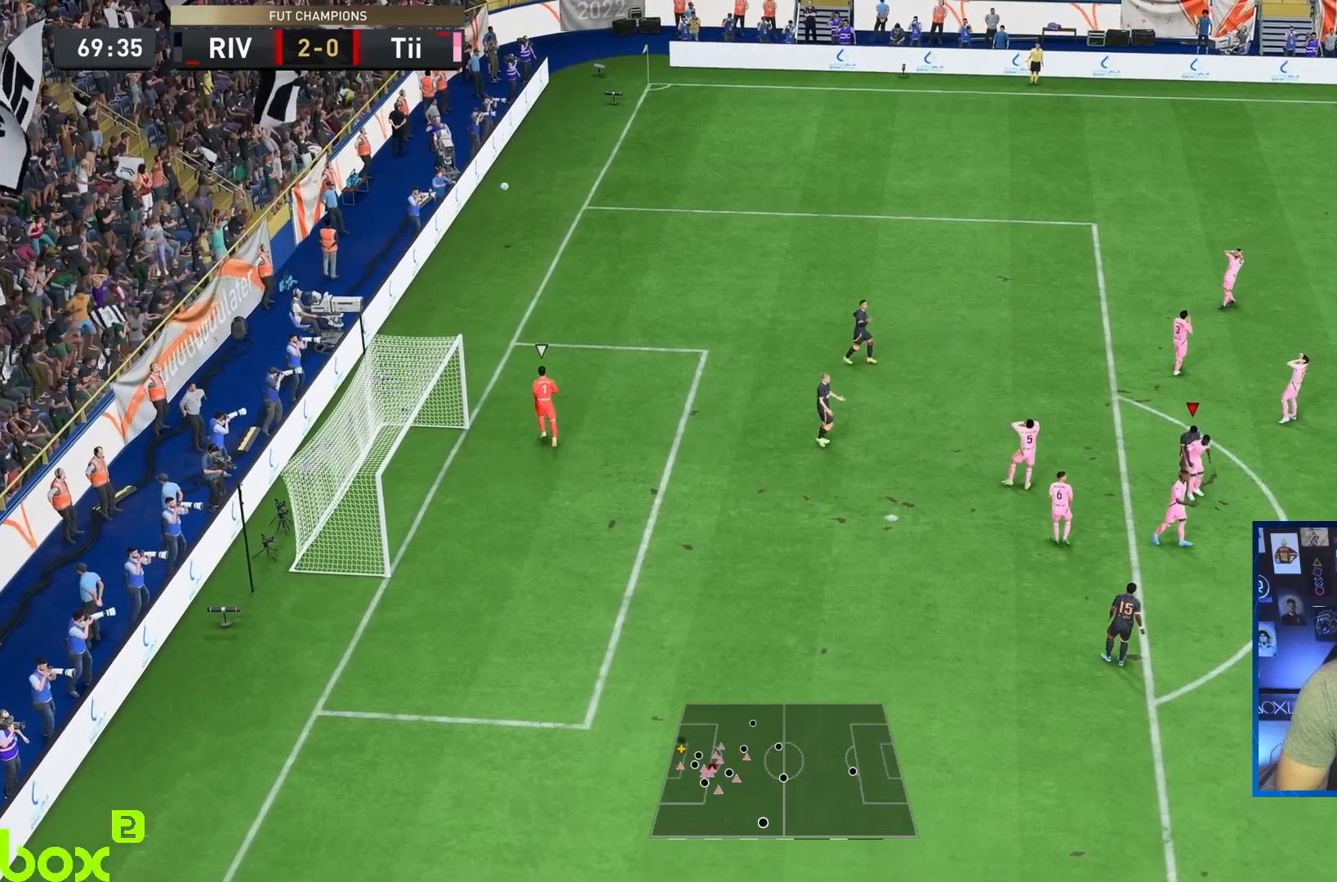
{"buttons": [], "left_stick": "center", "right_stick": "center", "events": [[67, "CROSS", "up"], [67, "R1", "up"]]}
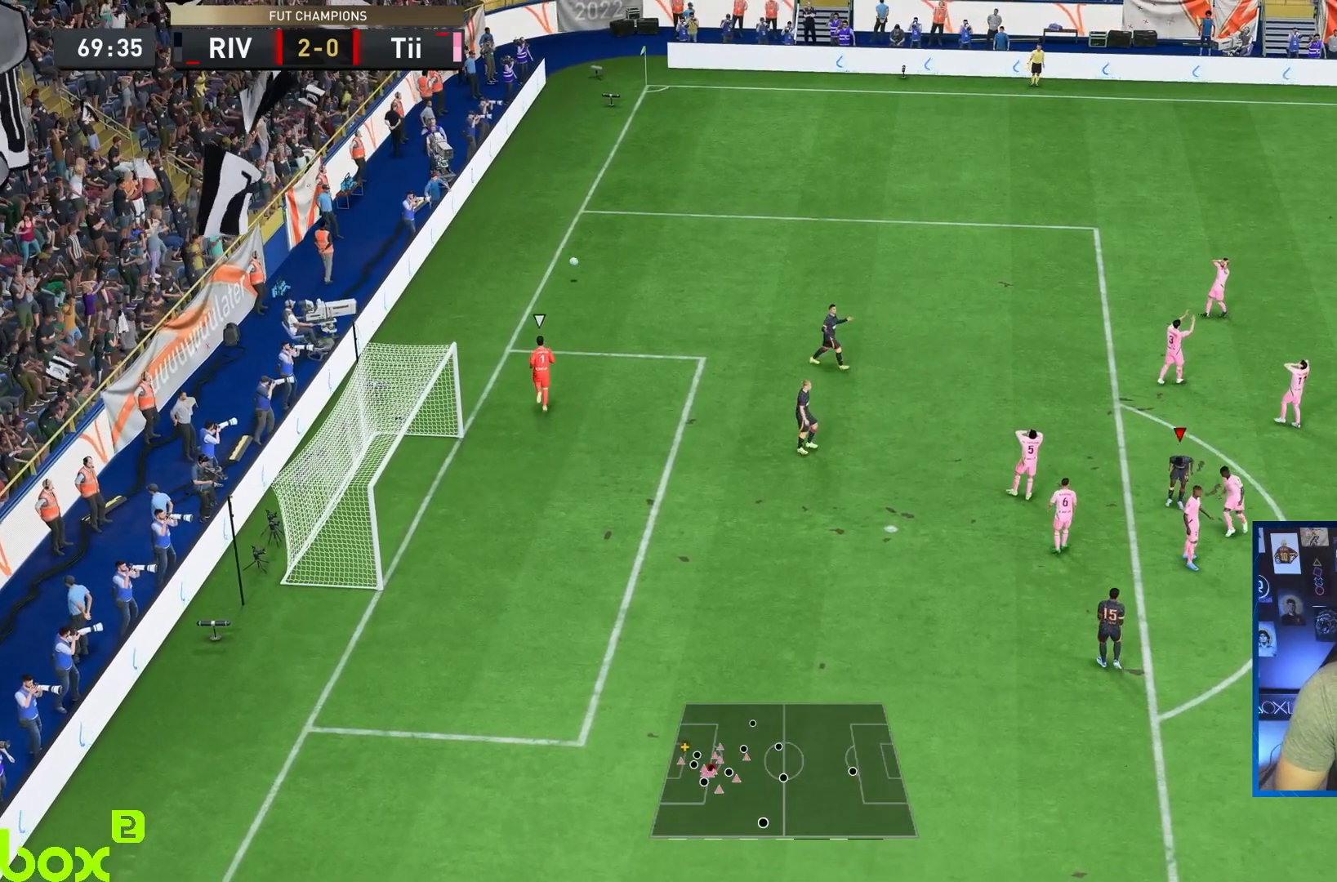
{"buttons": [], "left_stick": "center", "right_stick": "center", "events": []}
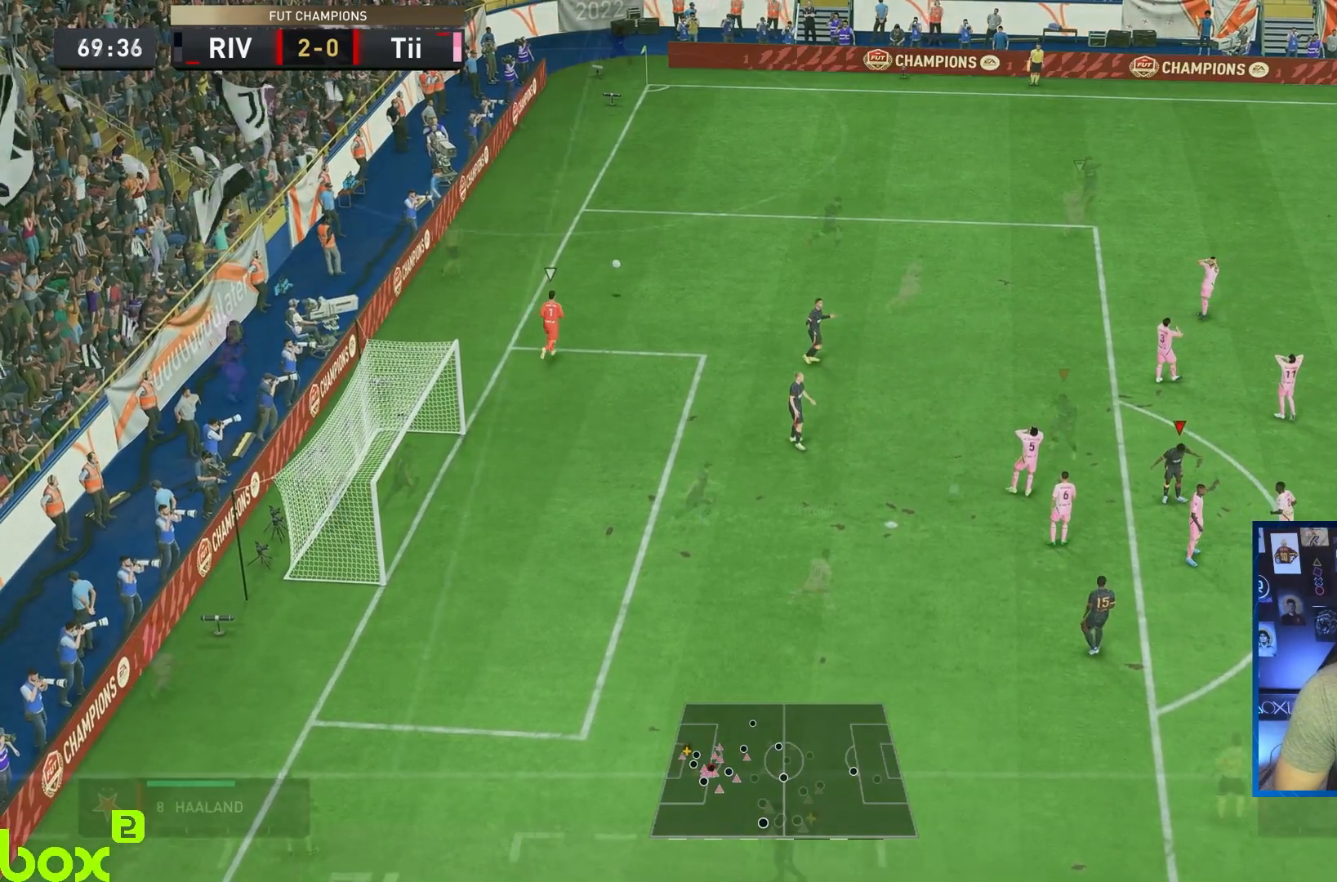
{"buttons": ["L1", "R2"], "left_stick": "down-right", "right_stick": "center", "events": [[33, "R2", "down"], [67, "L2", "down"], [67, "left_stick", "up-right"], [267, "L2", "up"], [367, "left_stick", "right"], [400, "L1", "down"], [467, "left_stick", "down-right"]]}
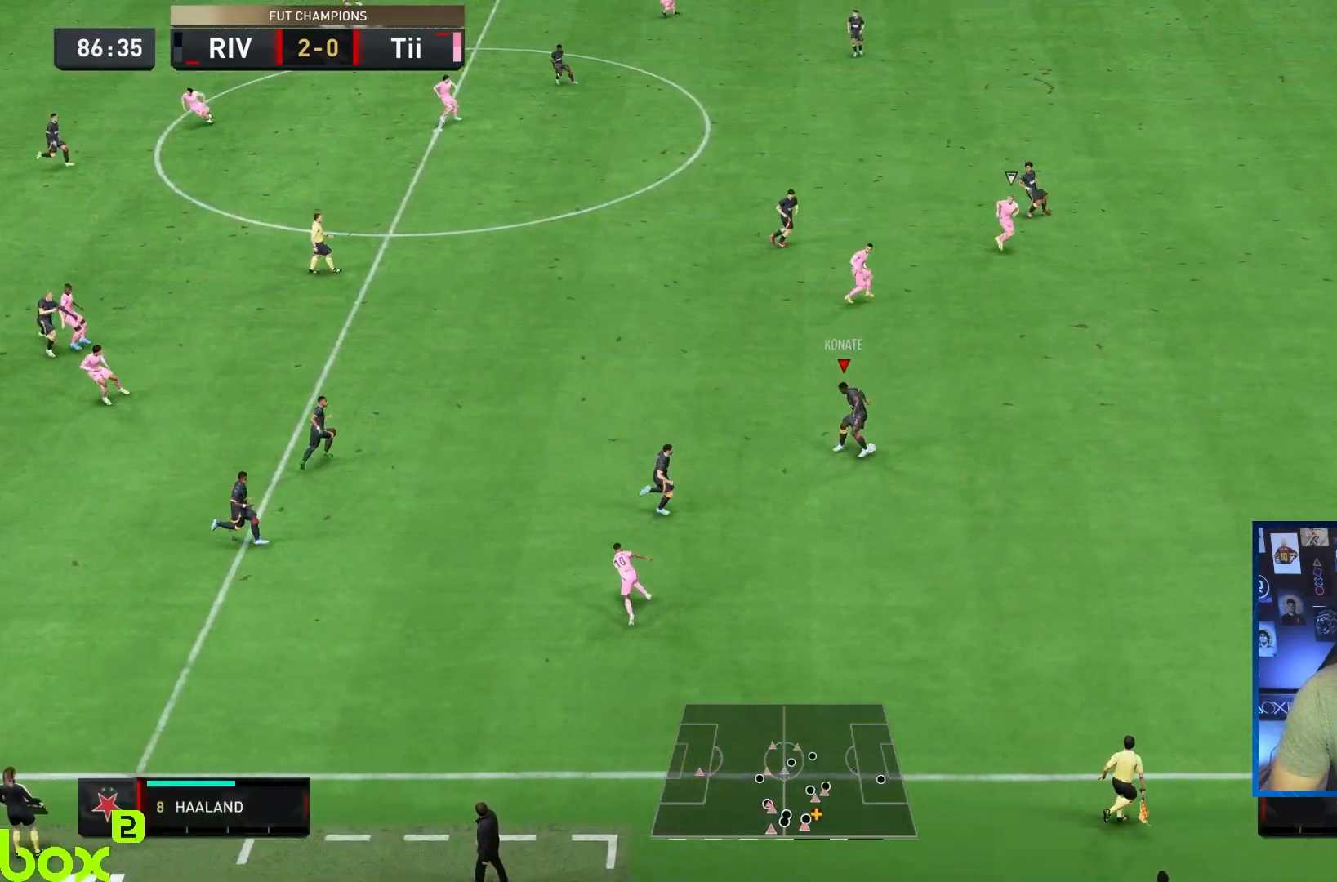
{"buttons": [], "left_stick": "up-left", "right_stick": "center", "events": [[33, "L1", "up"], [67, "left_stick", "left"], [117, "R2", "up"], [167, "CROSS", "down"], [167, "left_stick", "up-left"], [333, "CROSS", "up"]]}
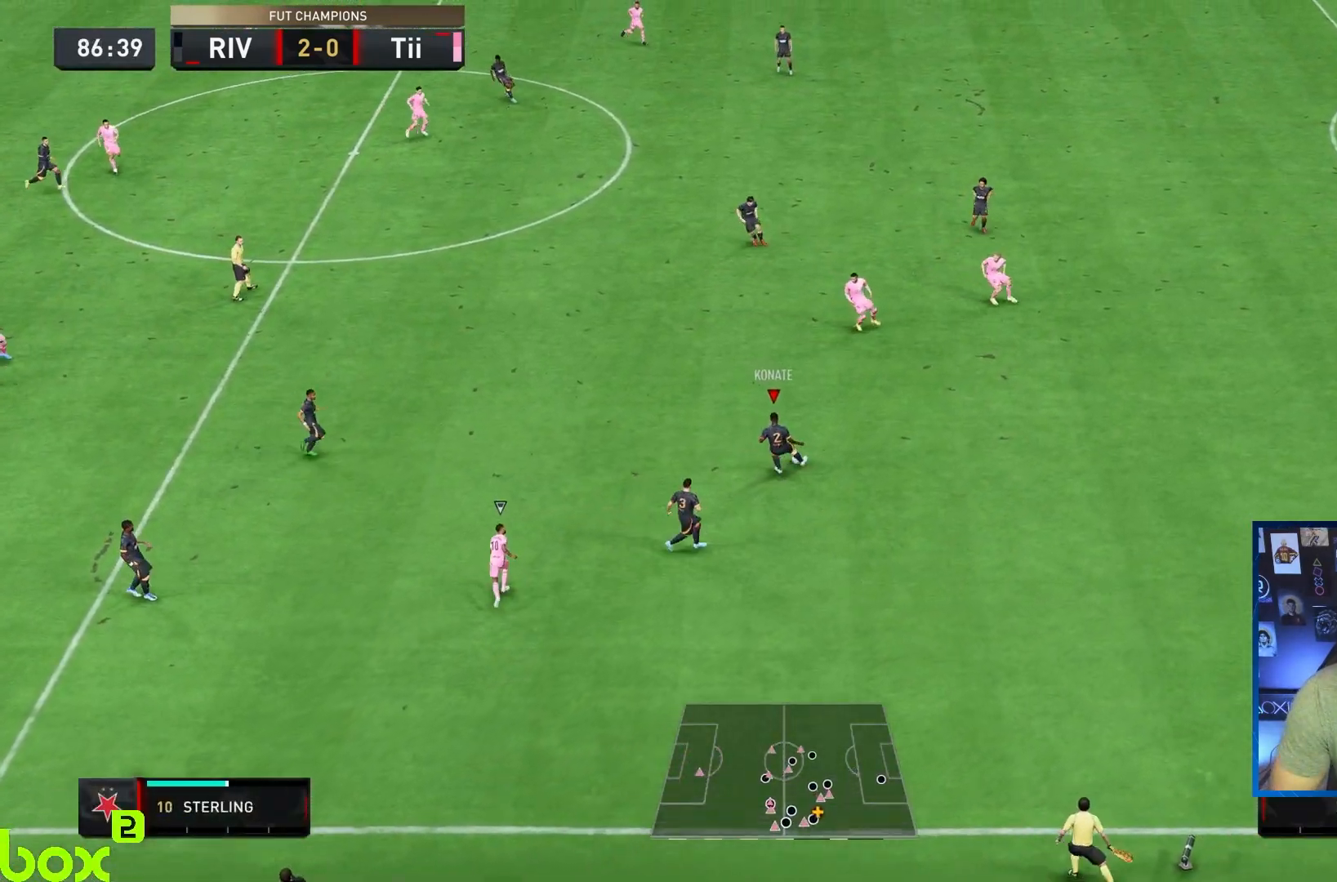
{"buttons": [], "left_stick": "up-left", "right_stick": "center", "events": [[50, "left_stick", "left"], [100, "R2", "down"], [317, "left_stick", "up-left"], [400, "R2", "up"]]}
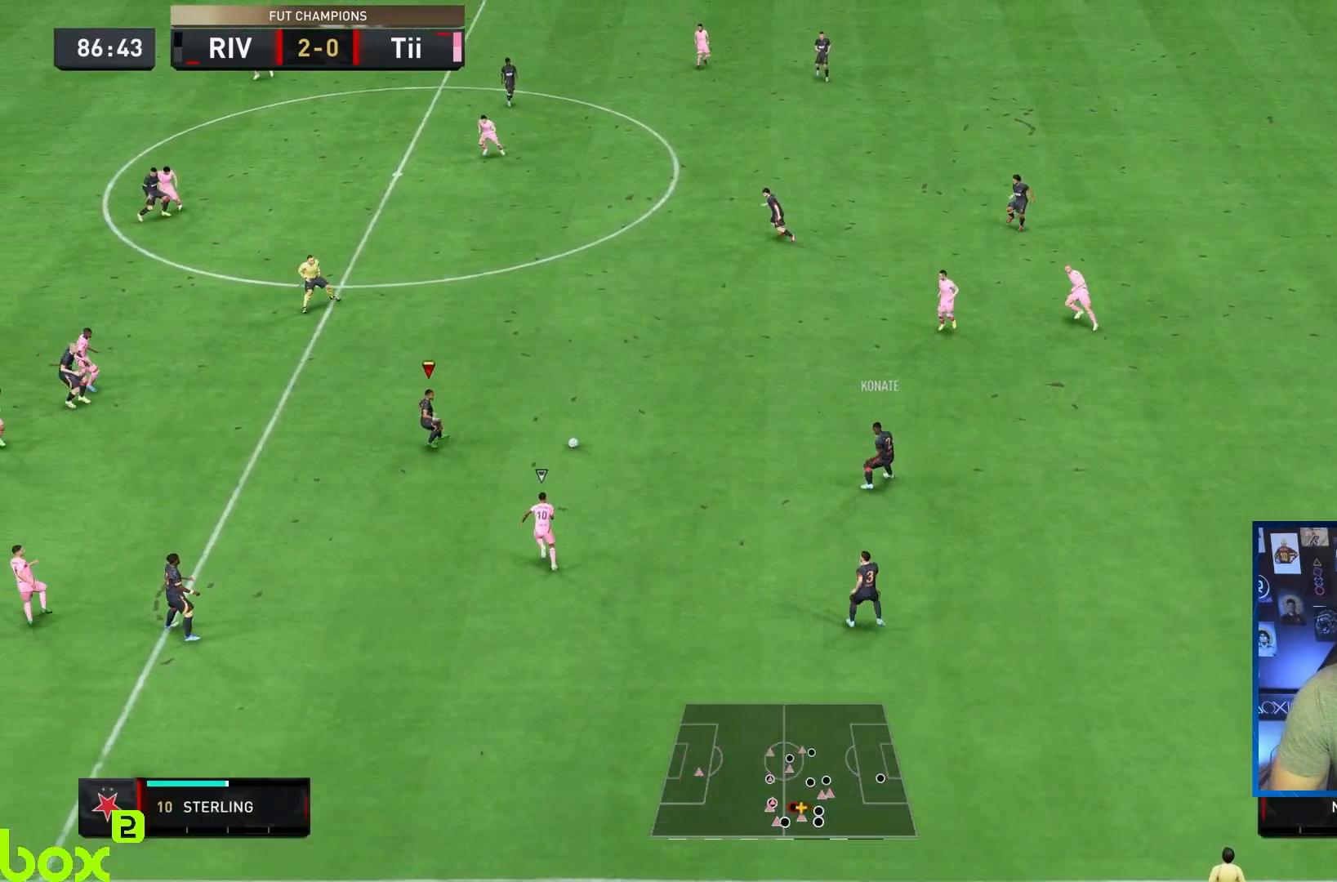
{"buttons": [], "left_stick": "up-left", "right_stick": "center", "events": [[250, "L1", "down"], [450, "L1", "up"]]}
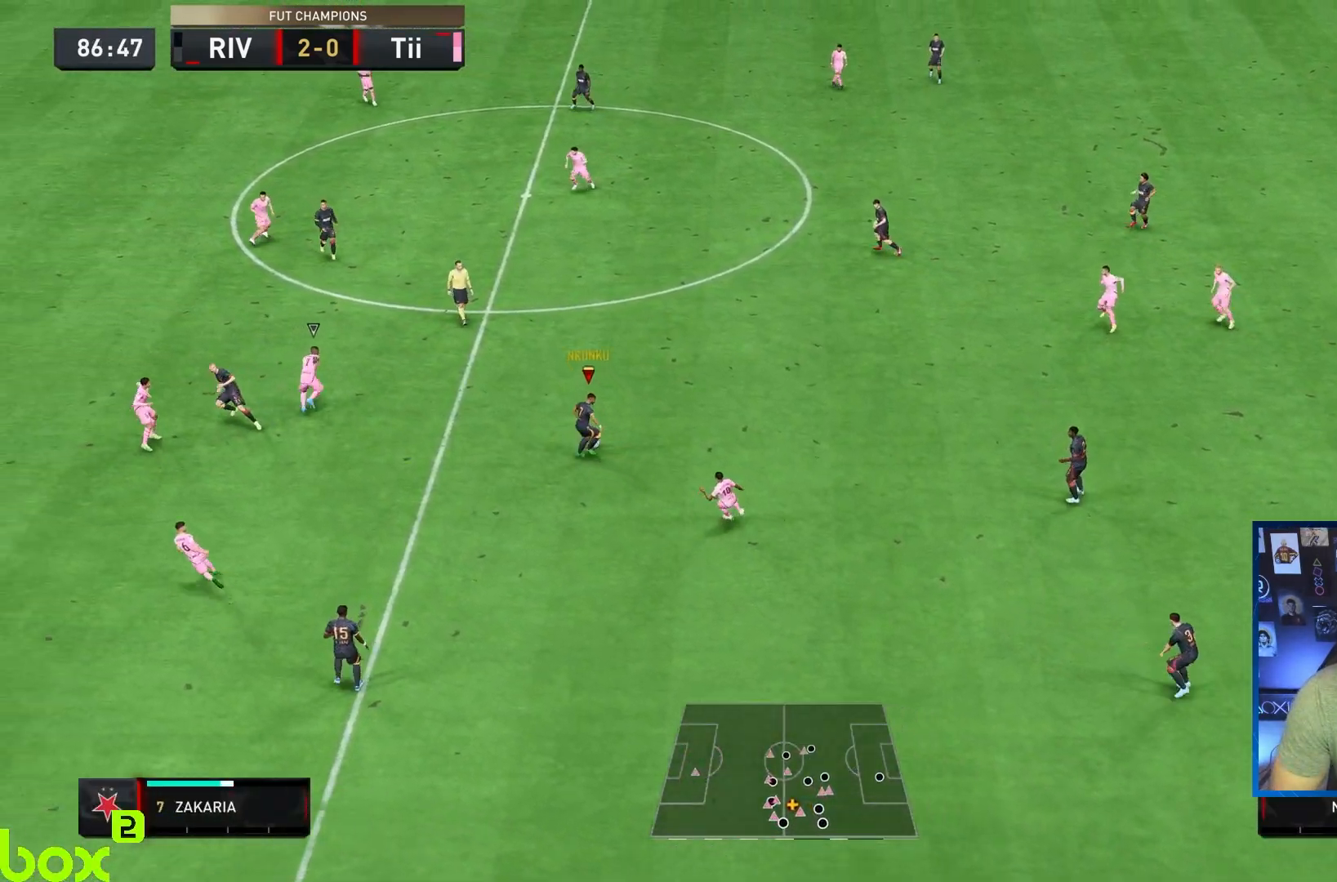
{"buttons": [], "left_stick": "down", "right_stick": "center", "events": [[183, "left_stick", "down"]]}
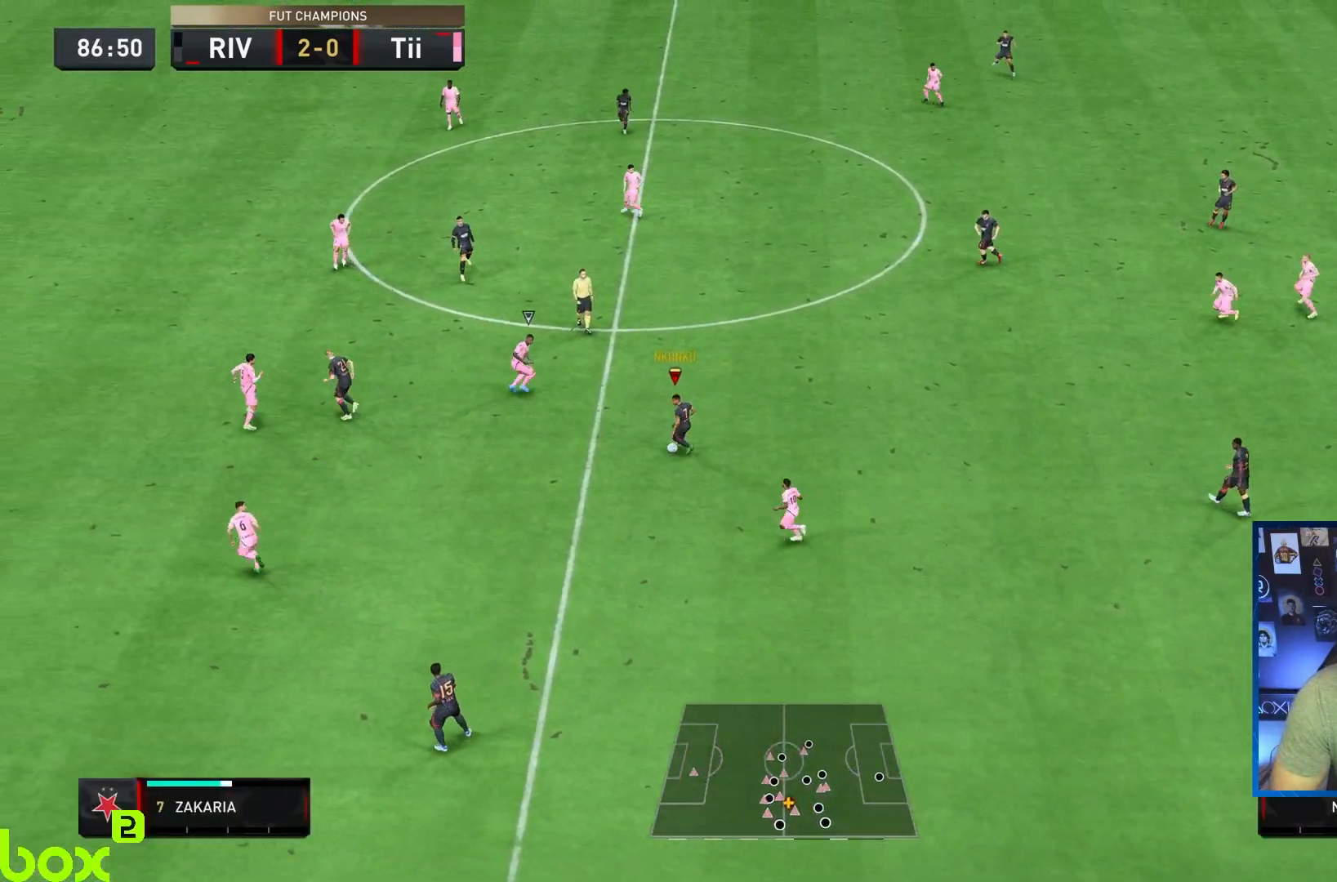
{"buttons": ["CROSS"], "left_stick": "left", "right_stick": "center", "events": [[83, "left_stick", "down-left"], [333, "left_stick", "left"], [500, "CROSS", "down"]]}
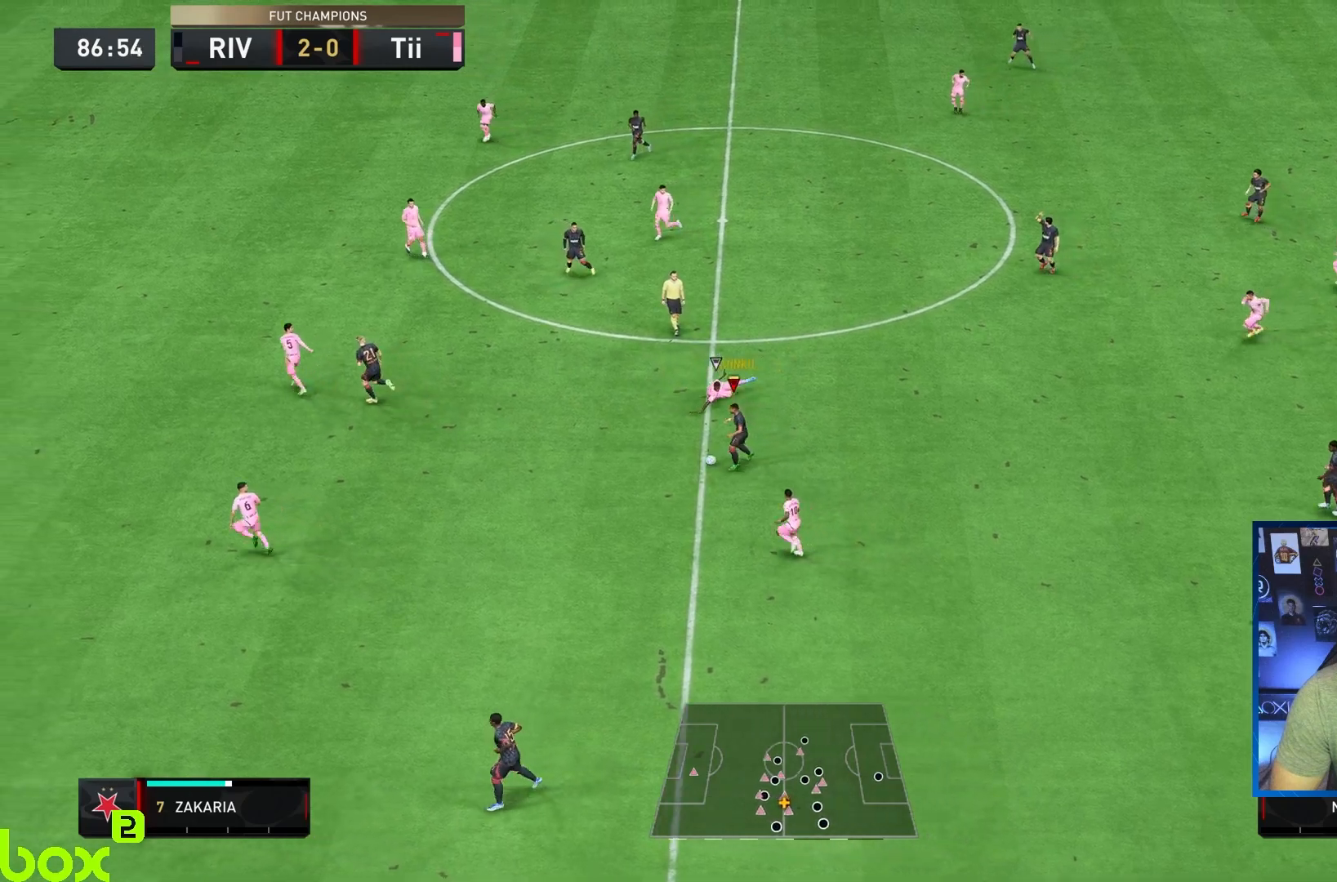
{"buttons": [], "left_stick": "up-left", "right_stick": "center", "events": [[133, "CROSS", "up"], [300, "left_stick", "up-left"]]}
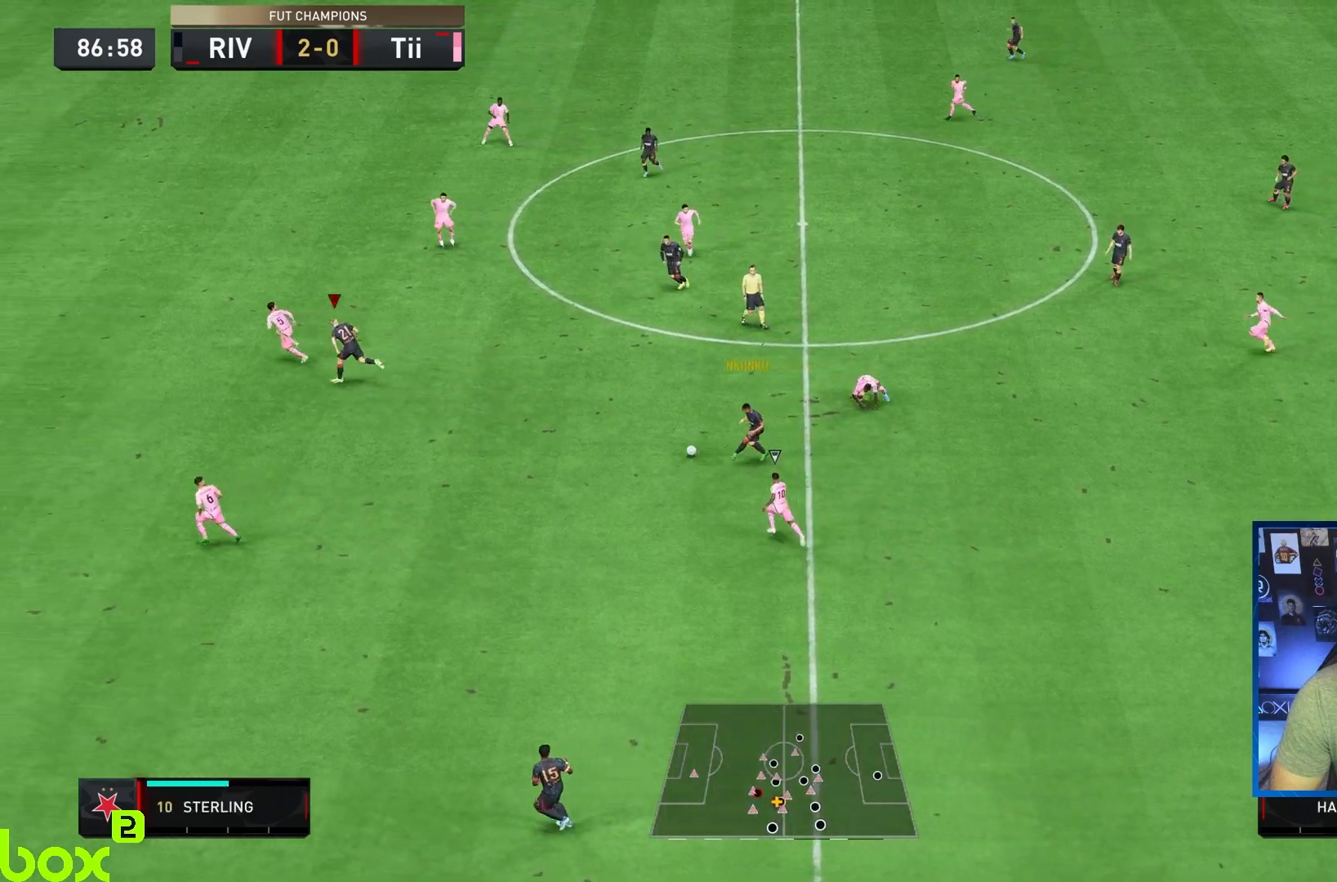
{"buttons": [], "left_stick": "down-right", "right_stick": "center", "events": [[50, "left_stick", "center"], [267, "left_stick", "down-left"], [483, "left_stick", "down-right"]]}
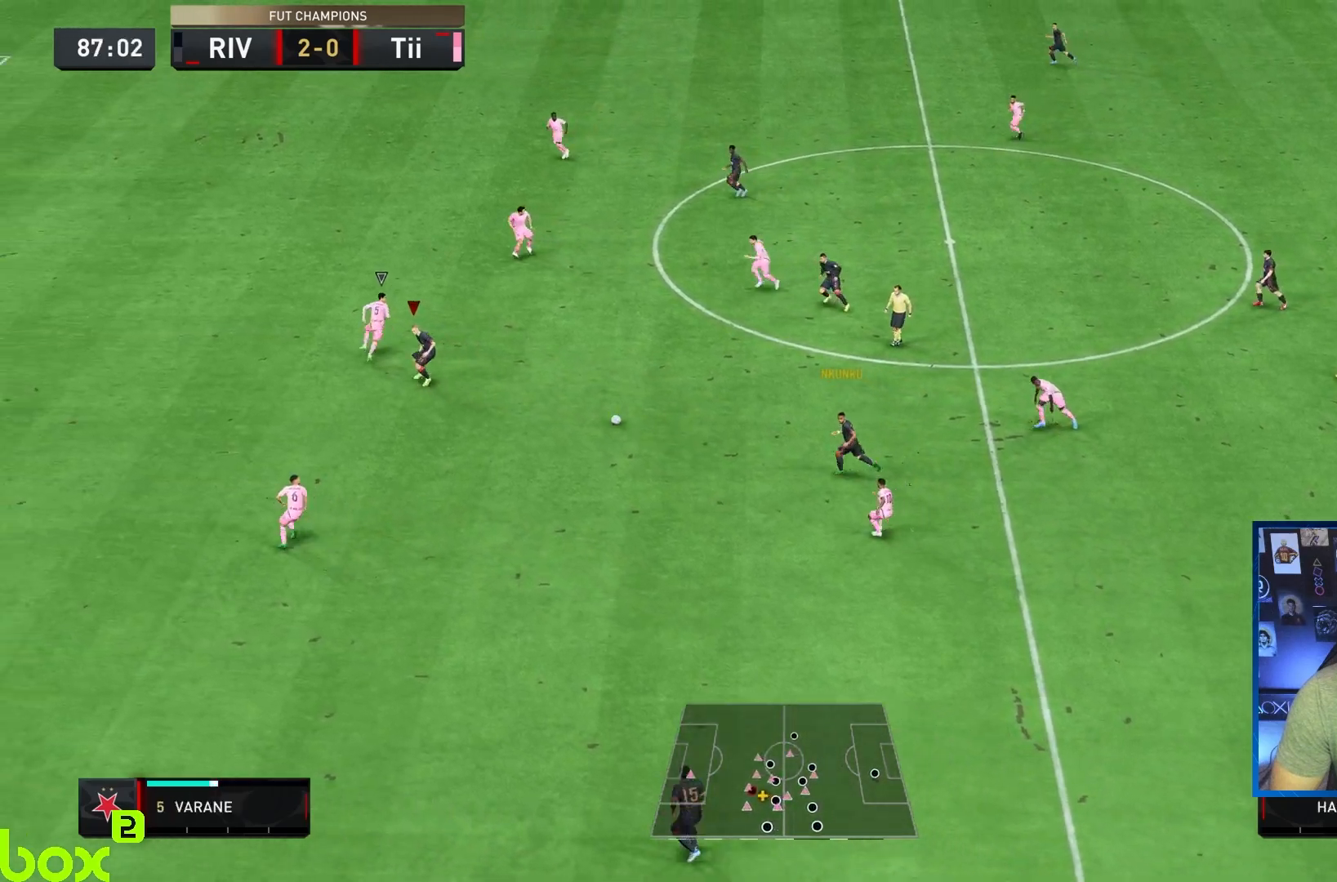
{"buttons": [], "left_stick": "down", "right_stick": "center", "events": [[183, "L1", "down"], [217, "CROSS", "down"], [333, "CROSS", "up"], [333, "left_stick", "down"], [367, "L1", "up"]]}
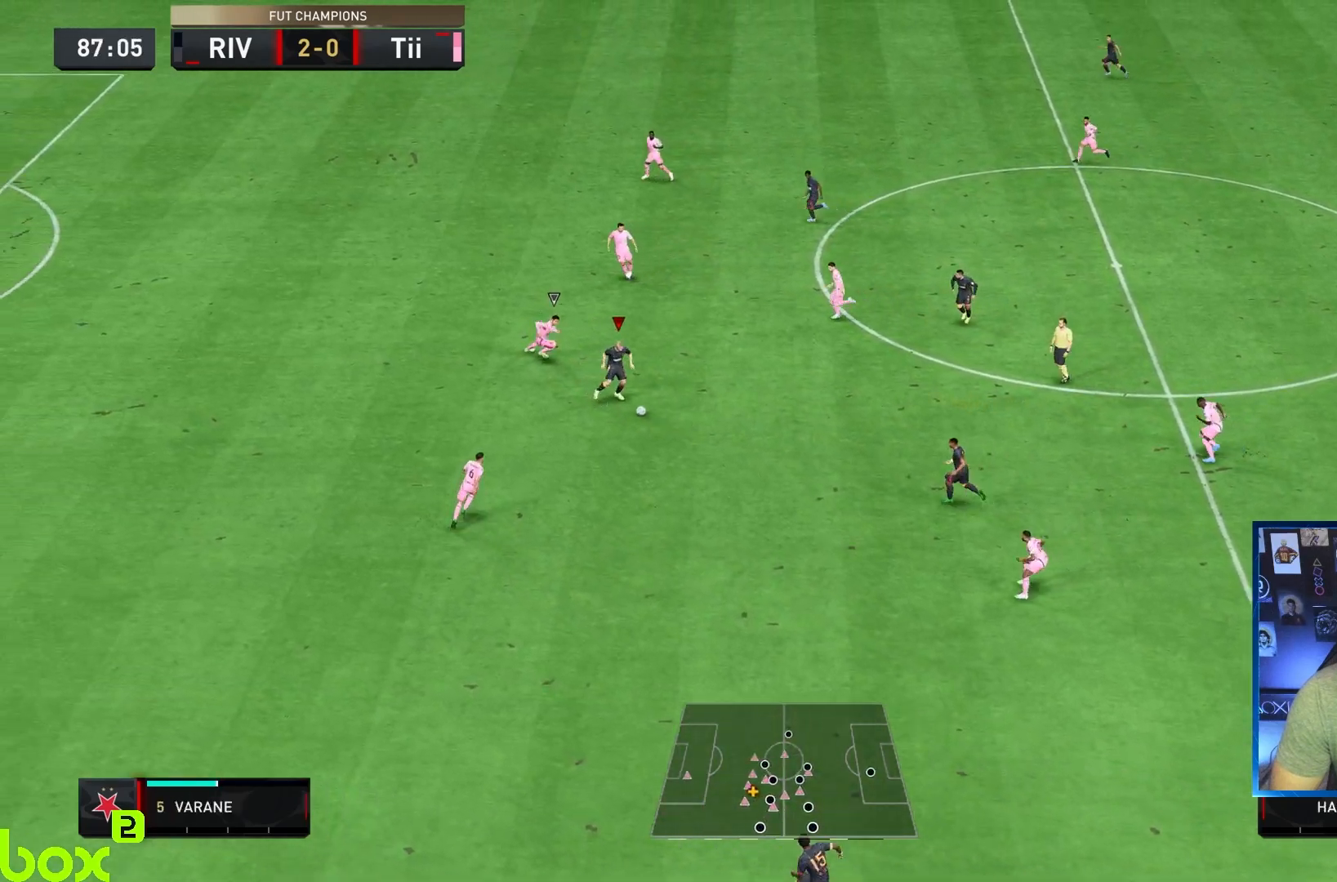
{"buttons": ["R2"], "left_stick": "left", "right_stick": "center", "events": [[300, "left_stick", "center"], [417, "R2", "down"], [433, "left_stick", "up-left"], [500, "left_stick", "left"]]}
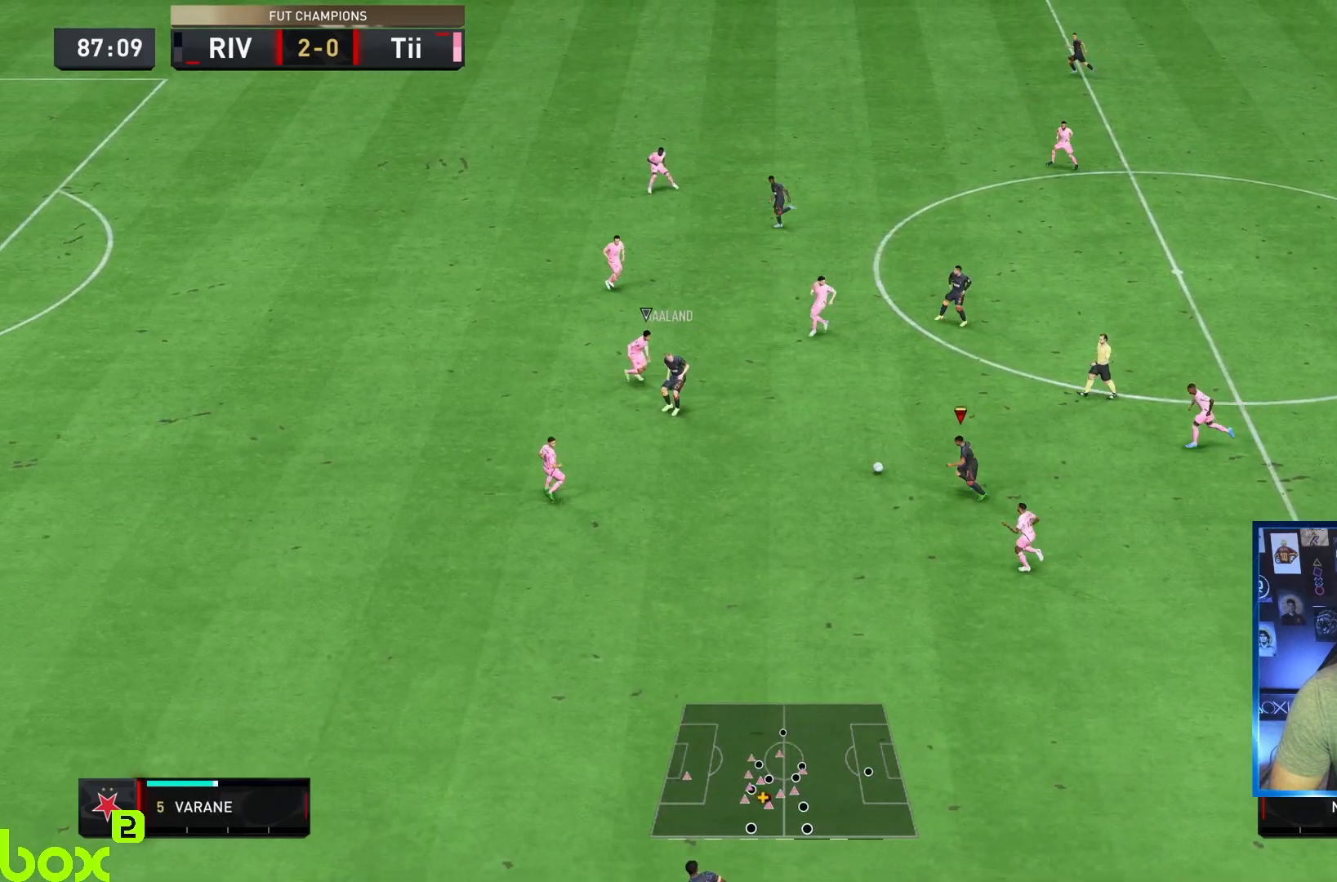
{"buttons": ["TRIANGLE"], "left_stick": "down-left", "right_stick": "center", "events": [[133, "left_stick", "down-left"], [150, "R2", "up"], [400, "TRIANGLE", "down"]]}
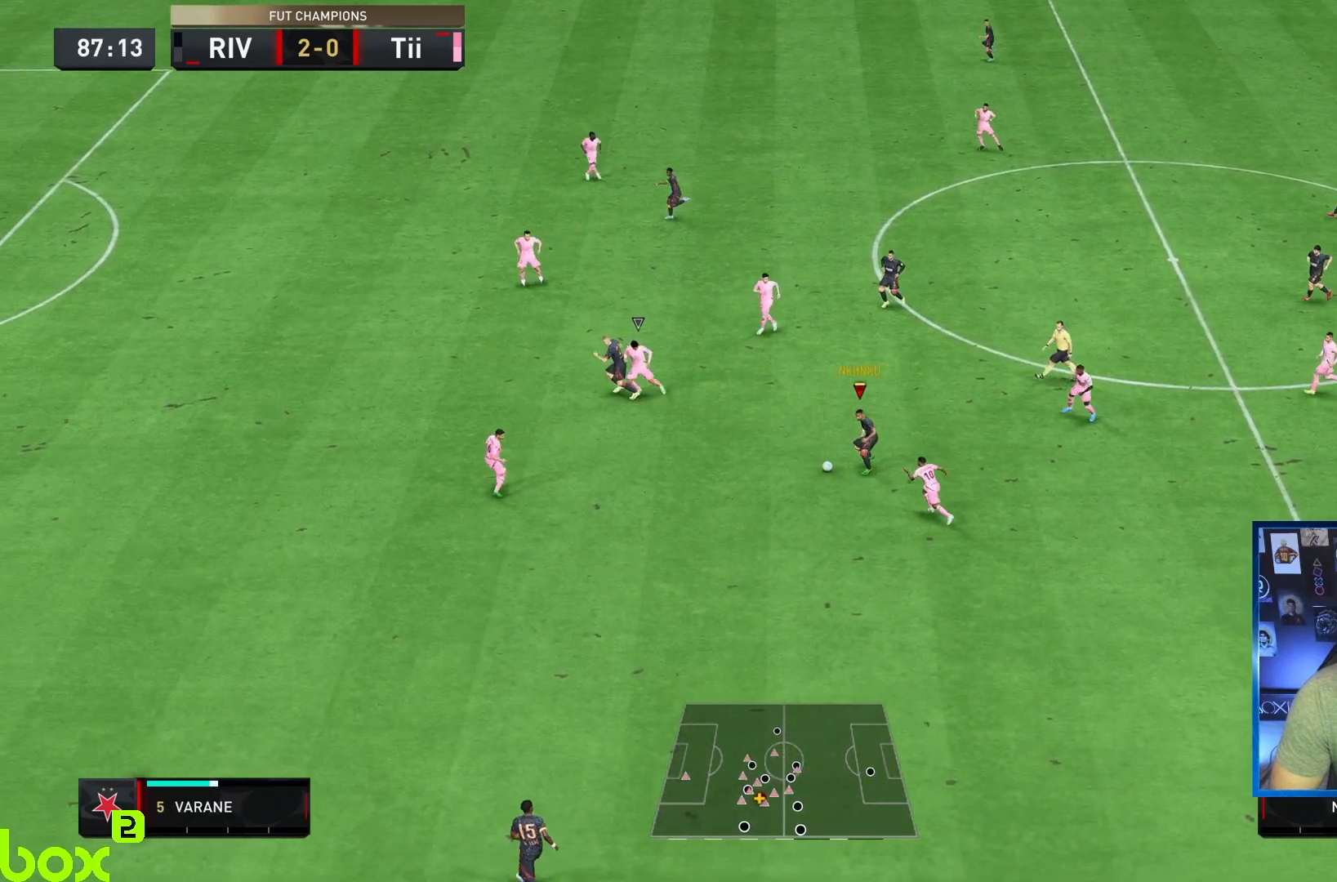
{"buttons": ["R2"], "left_stick": "down", "right_stick": "center", "events": [[100, "TRIANGLE", "up"], [200, "left_stick", "down"], [233, "R2", "down"]]}